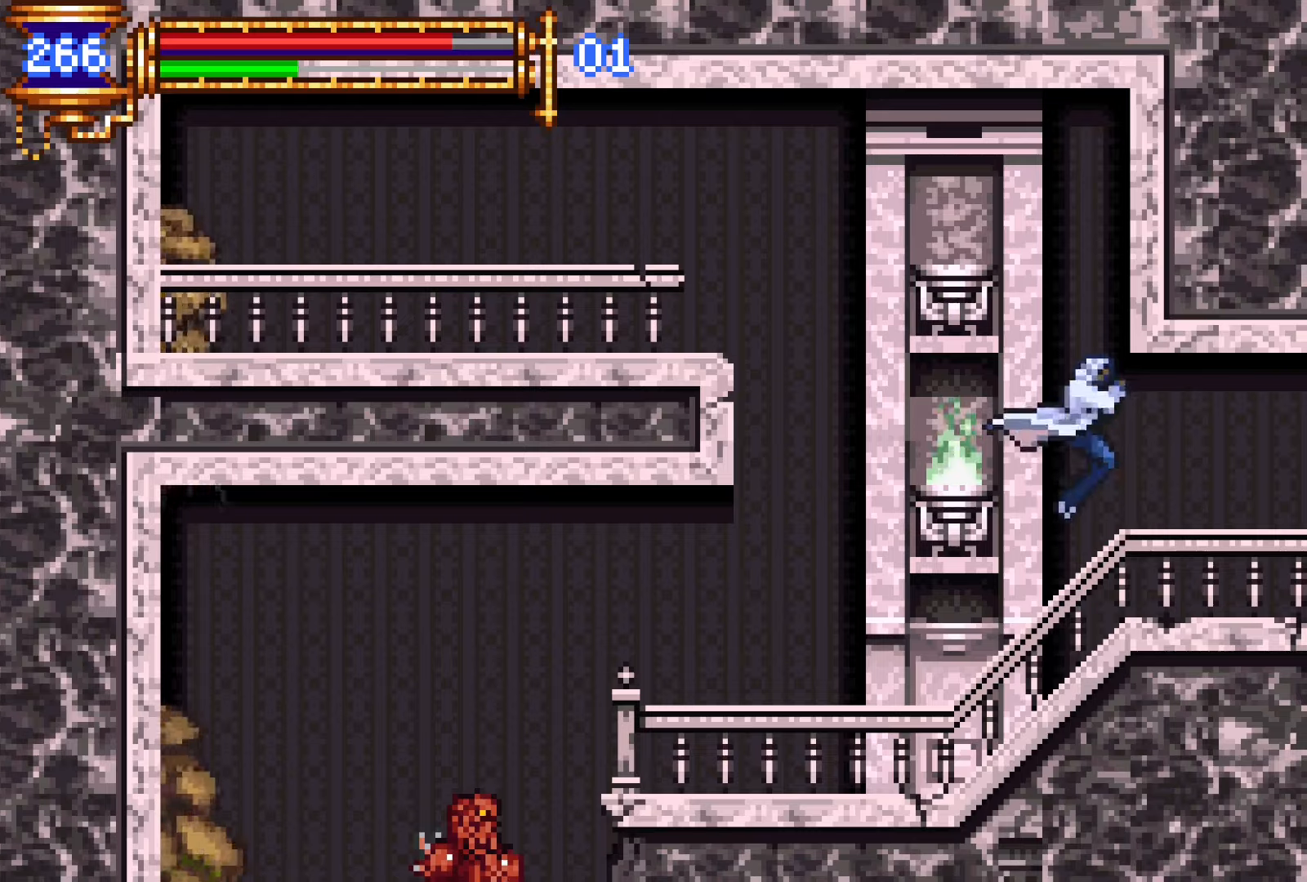
Gameplay with a controller (PlayStation layout); each line is a JSON object with the inputs held at the frame after it. "events" lists button and stick changes between this image and that frame as [ms after this image, input, new state], when the widget could be followed in between. Not read: L3 R3 left_stick right_stick.
{"buttons": [], "events": [[67, "DPAD_RIGHT", "up"], [317, "DPAD_LEFT", "down"], [484, "DPAD_LEFT", "up"]]}
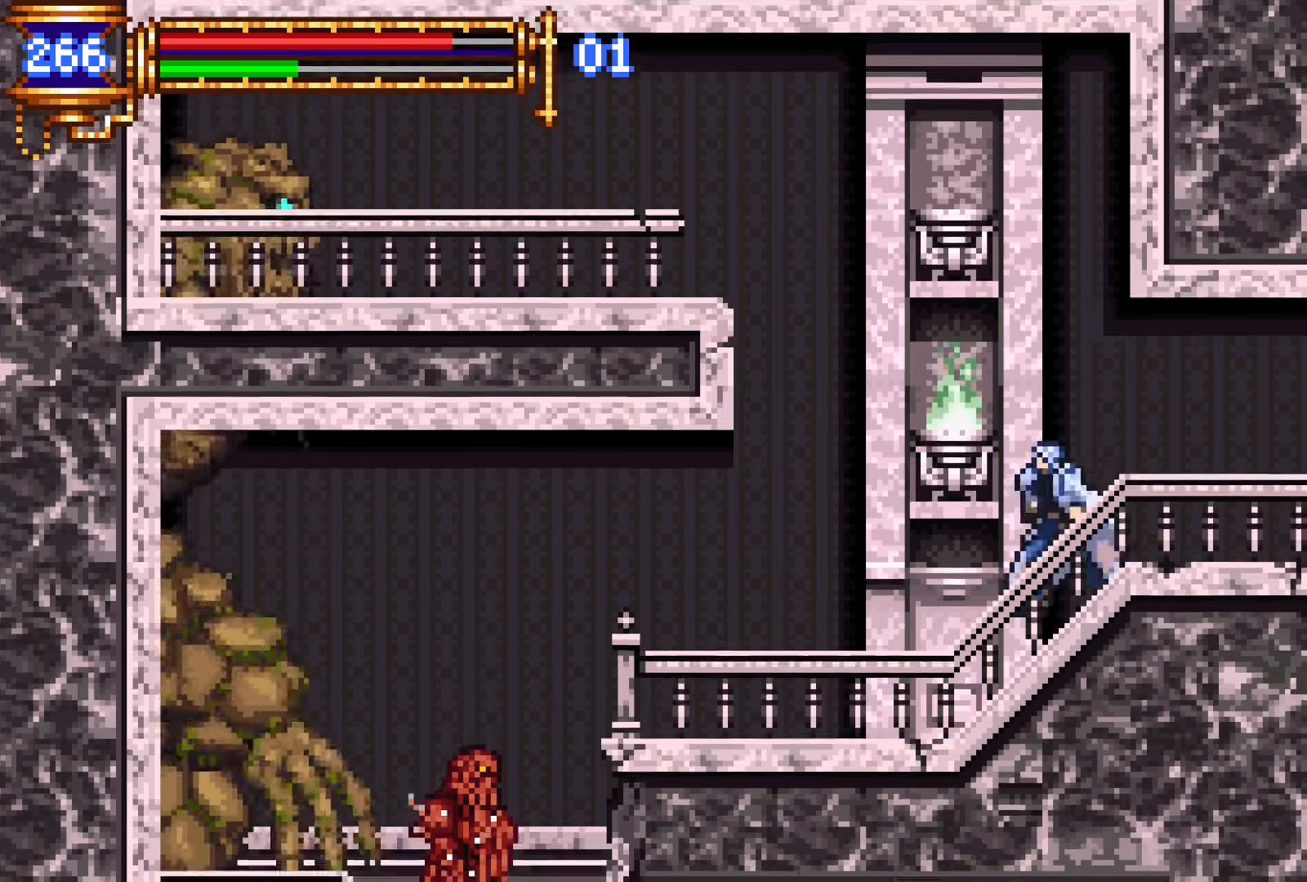
{"buttons": [], "events": []}
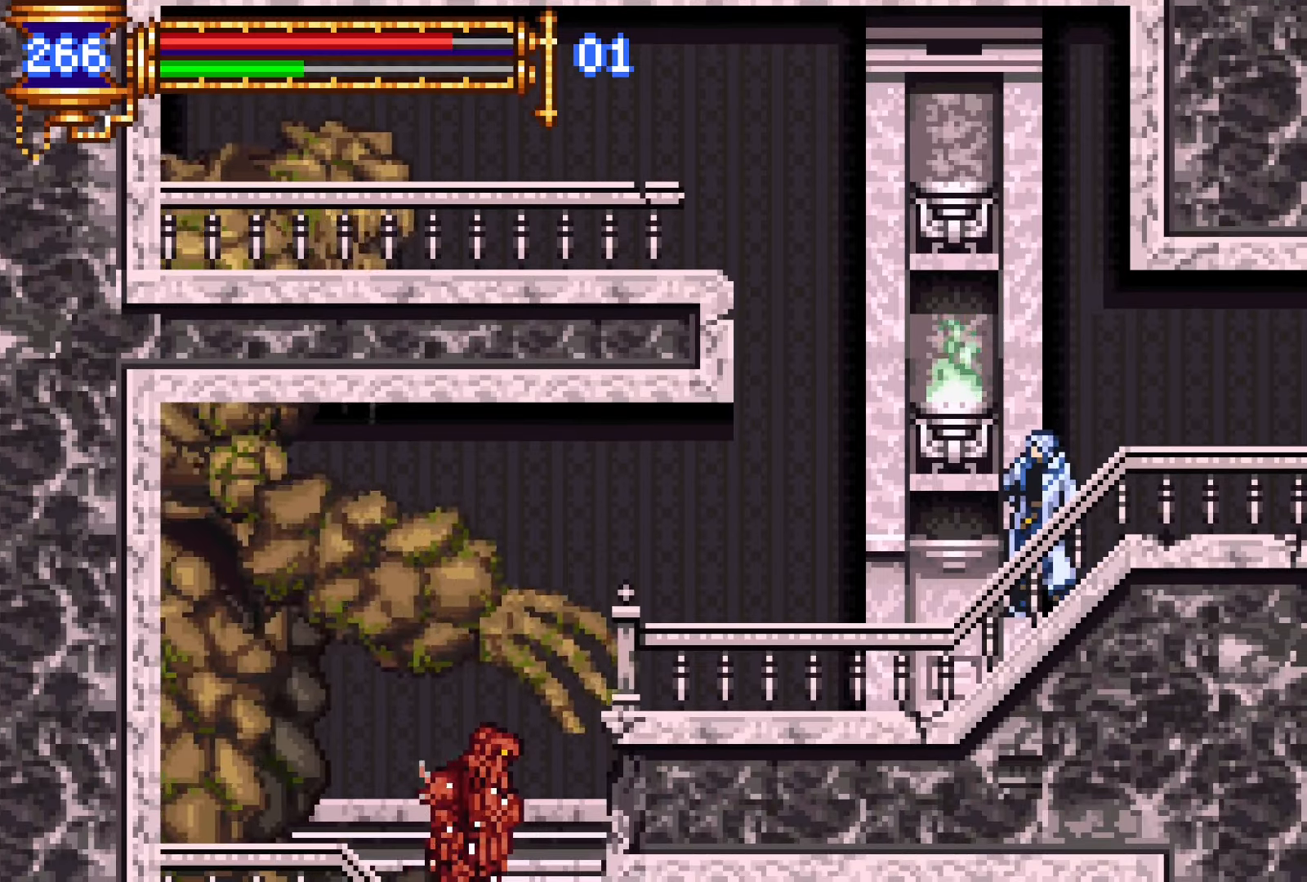
{"buttons": [], "events": []}
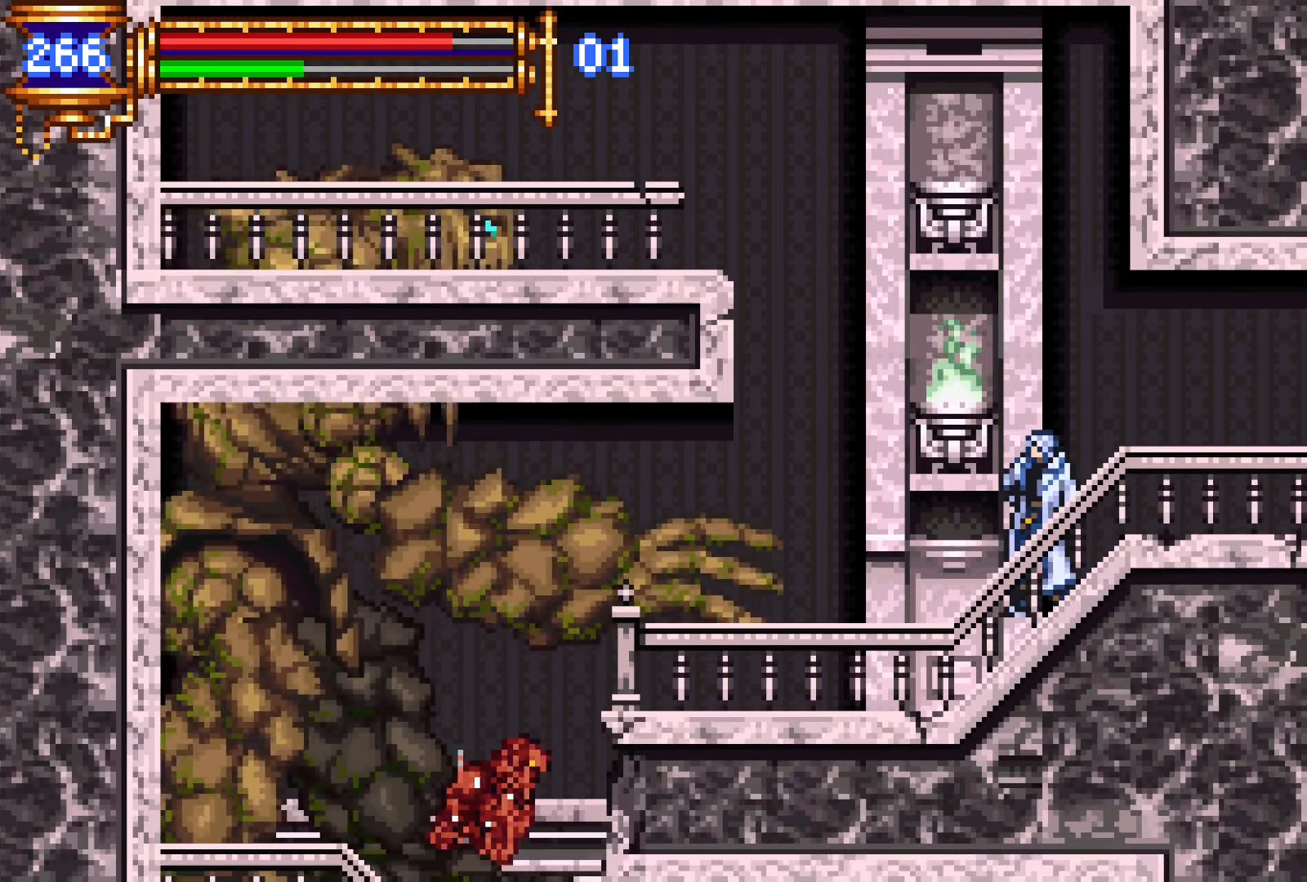
{"buttons": [], "events": [[34, "DPAD_RIGHT", "down"], [134, "DPAD_RIGHT", "up"]]}
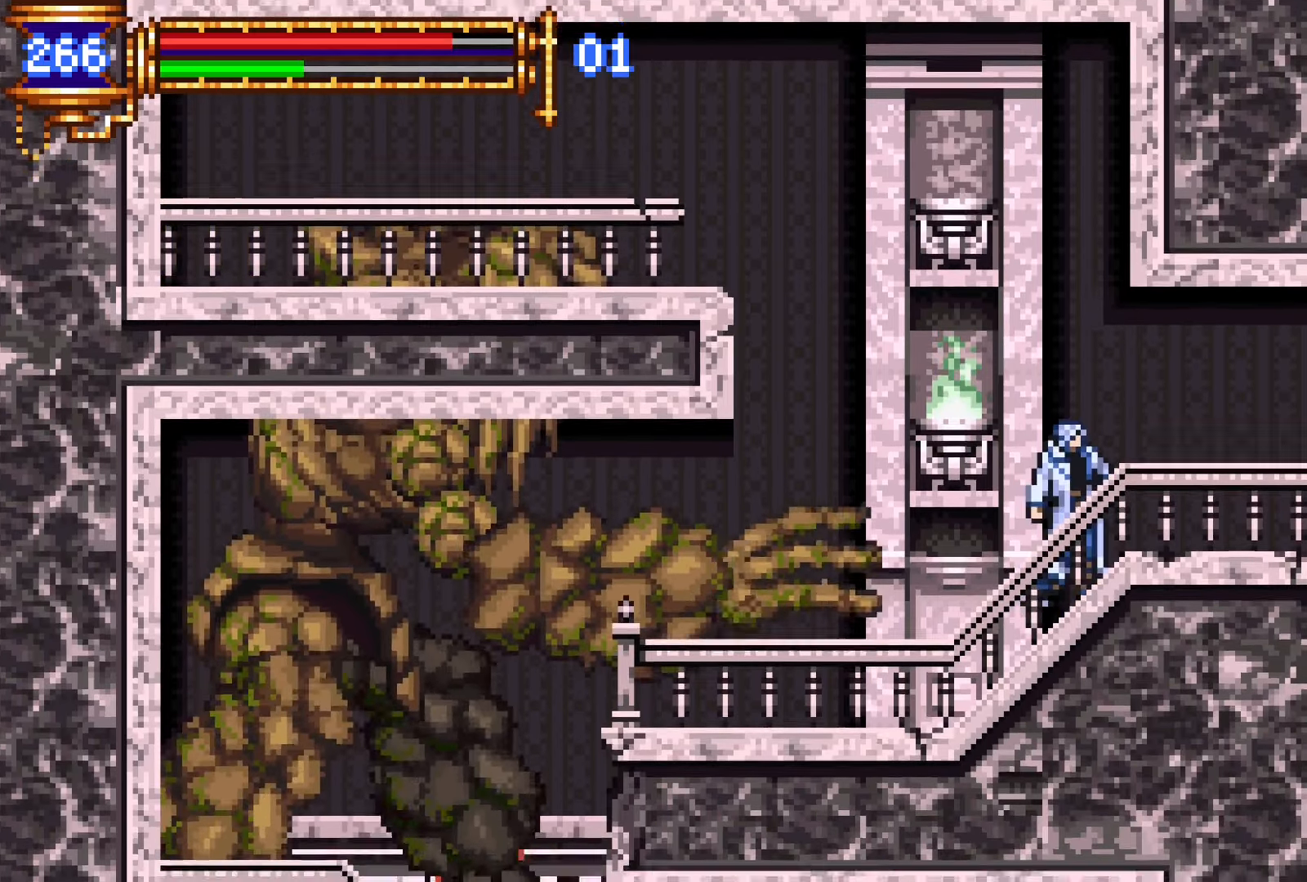
{"buttons": [], "events": [[84, "DPAD_RIGHT", "down"], [184, "DPAD_RIGHT", "up"]]}
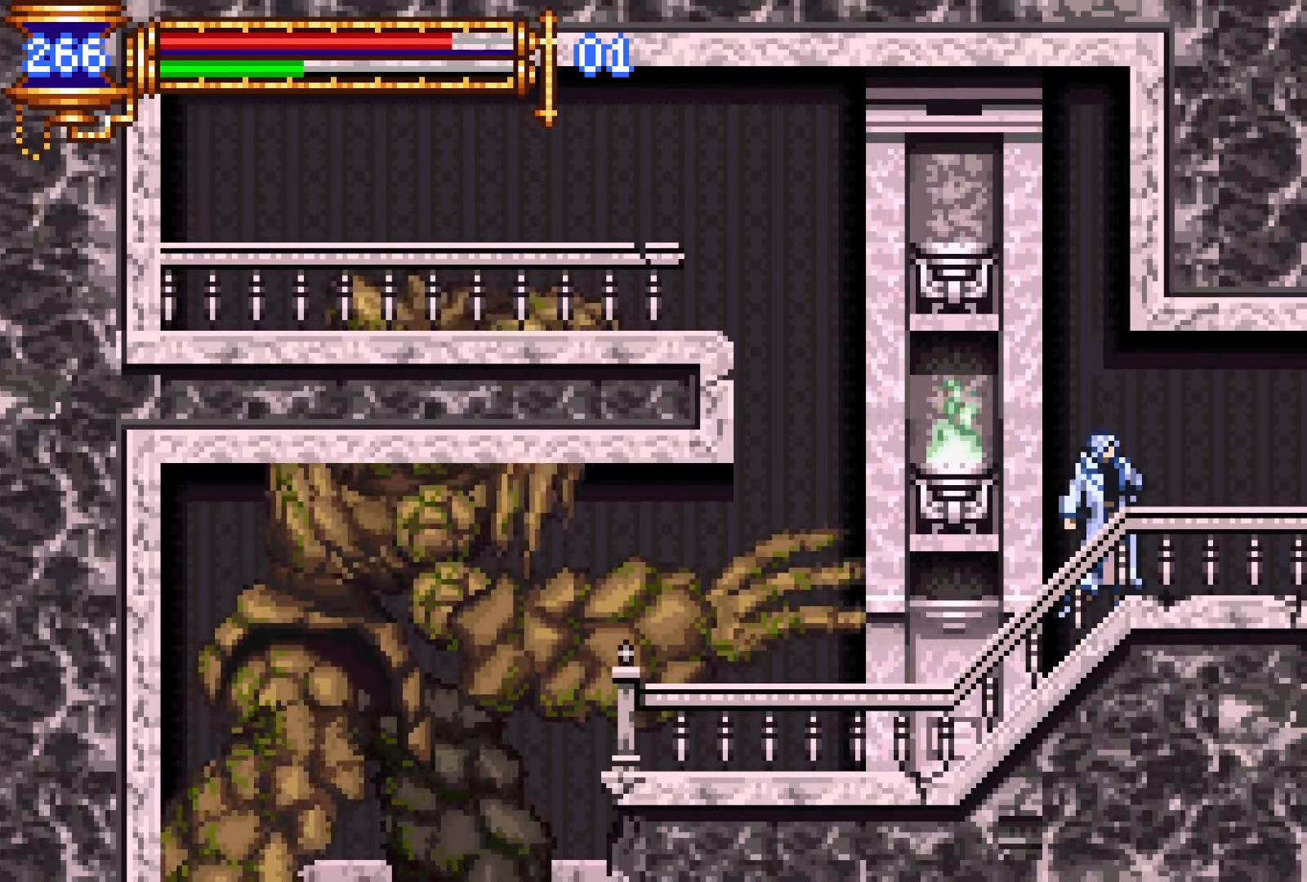
{"buttons": [], "events": []}
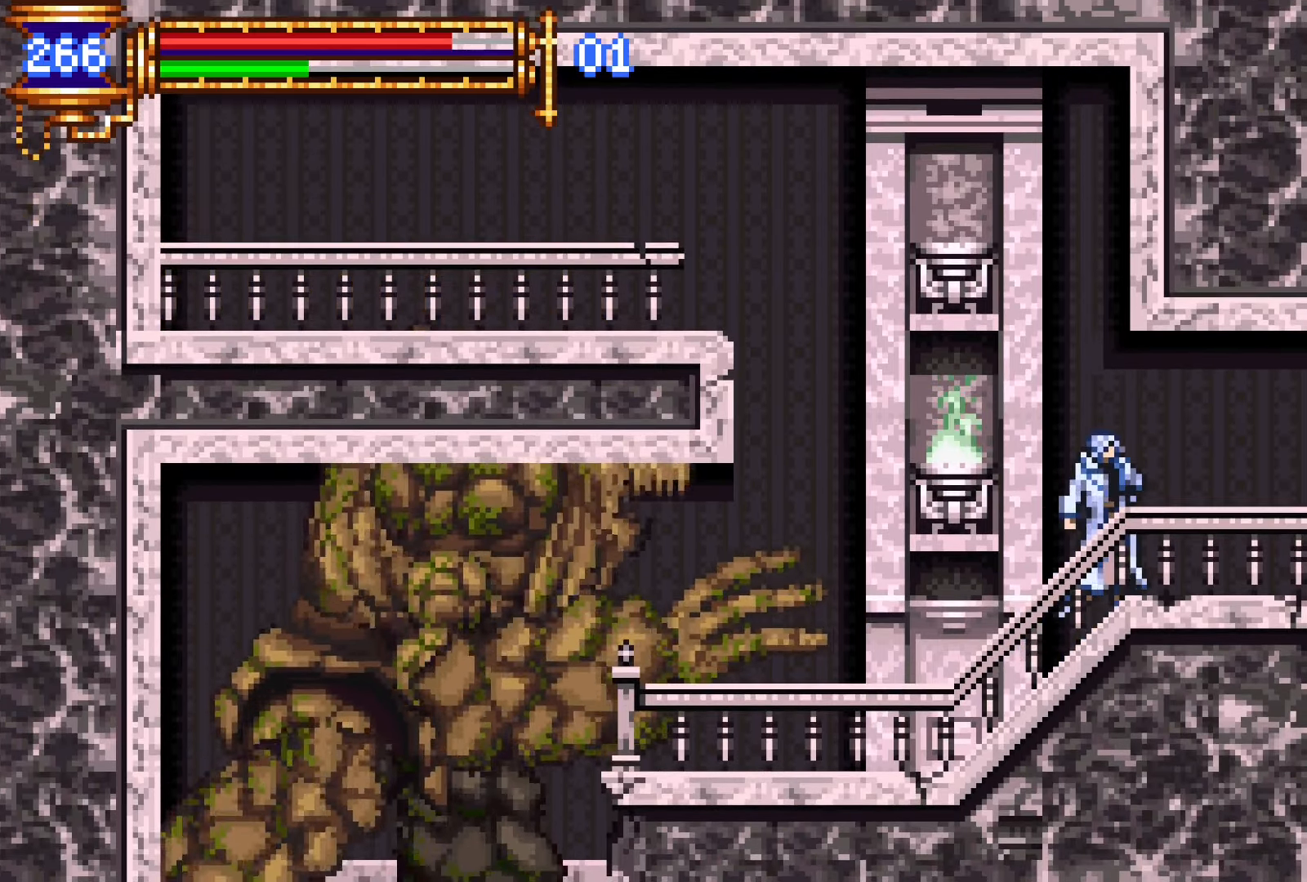
{"buttons": [], "events": [[34, "DPAD_RIGHT", "down"], [150, "R1", "down"], [150, "R2", "down"], [300, "R1", "up"], [300, "R2", "up"], [467, "DPAD_RIGHT", "up"]]}
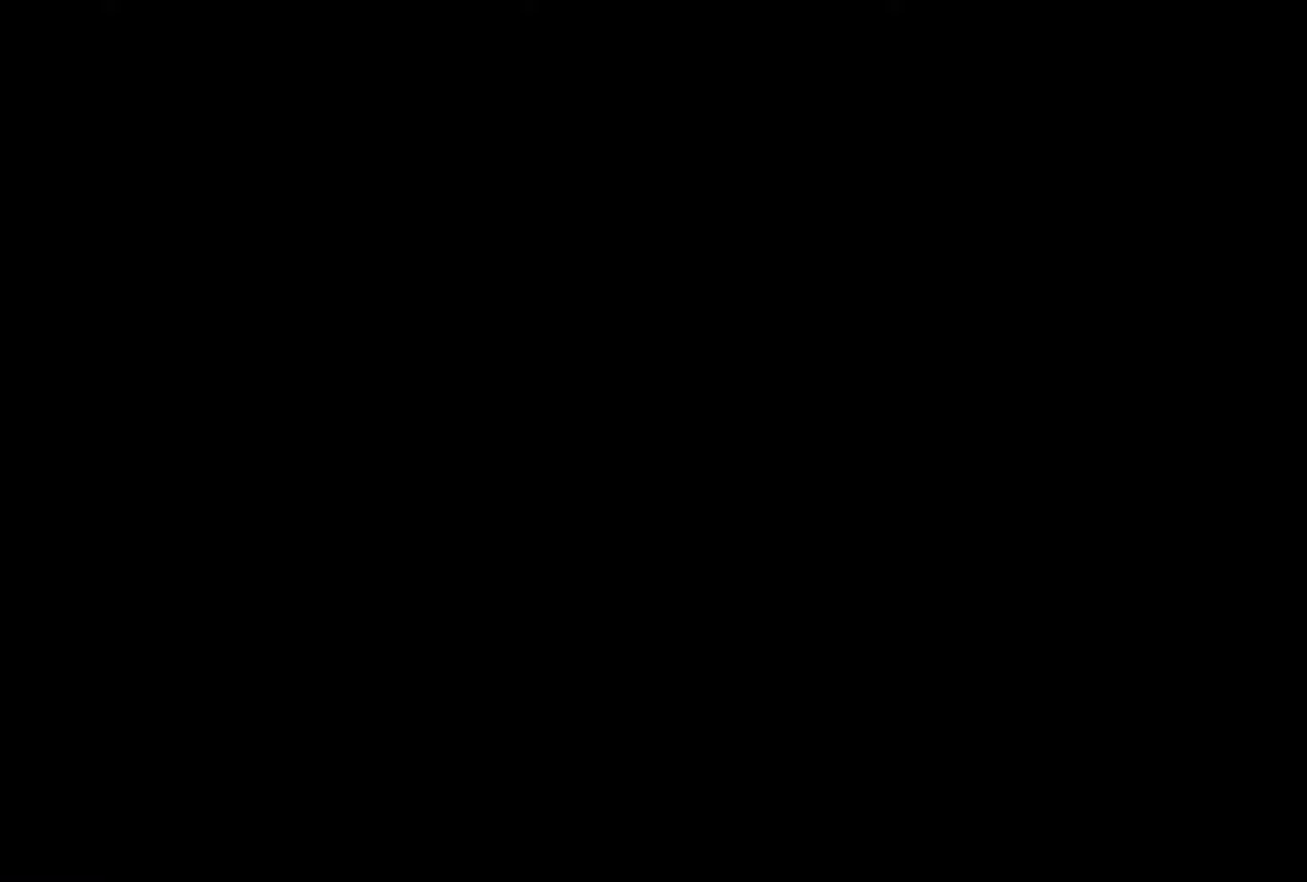
{"buttons": ["DPAD_LEFT"], "events": [[34, "DPAD_LEFT", "down"]]}
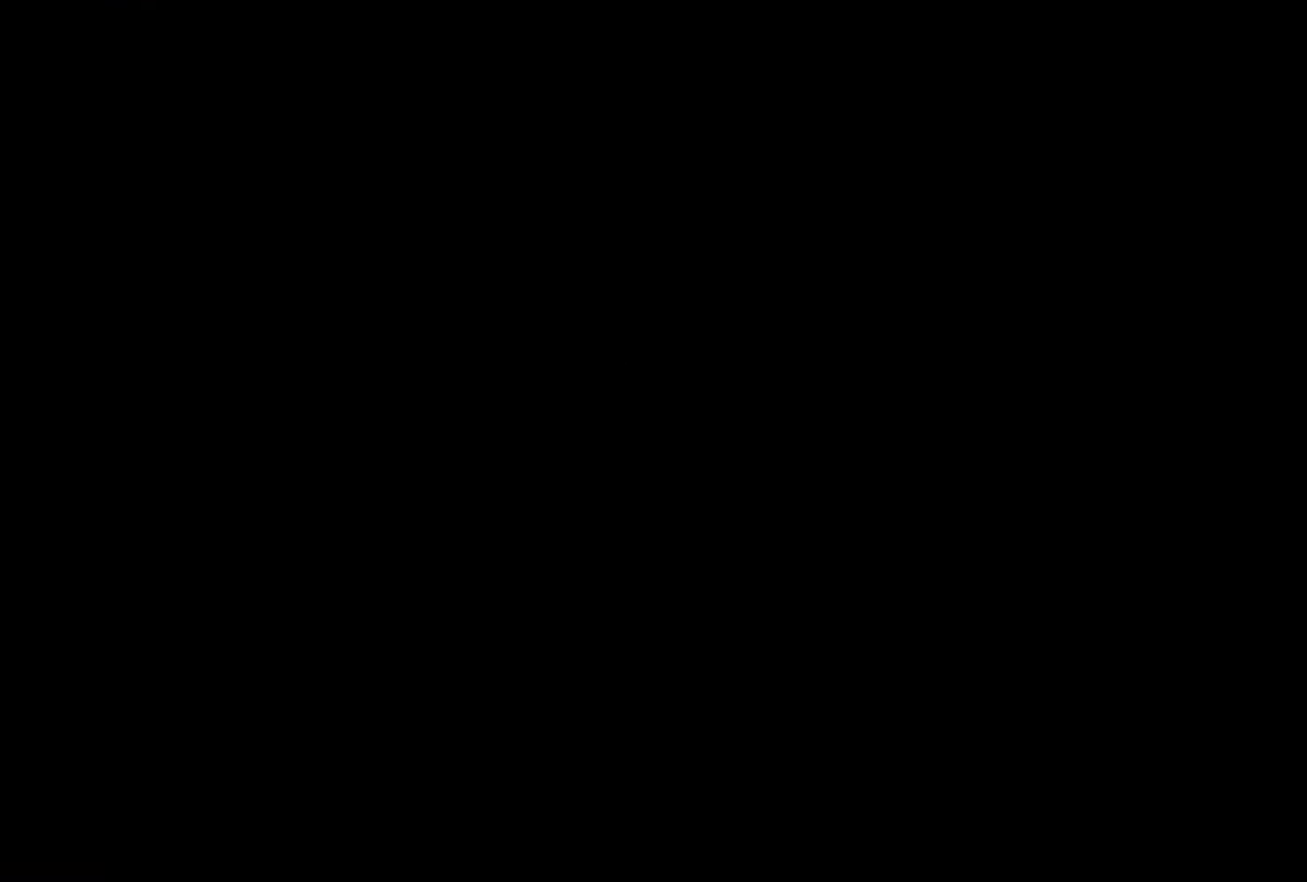
{"buttons": ["CROSS", "DPAD_LEFT"], "events": [[417, "CROSS", "down"]]}
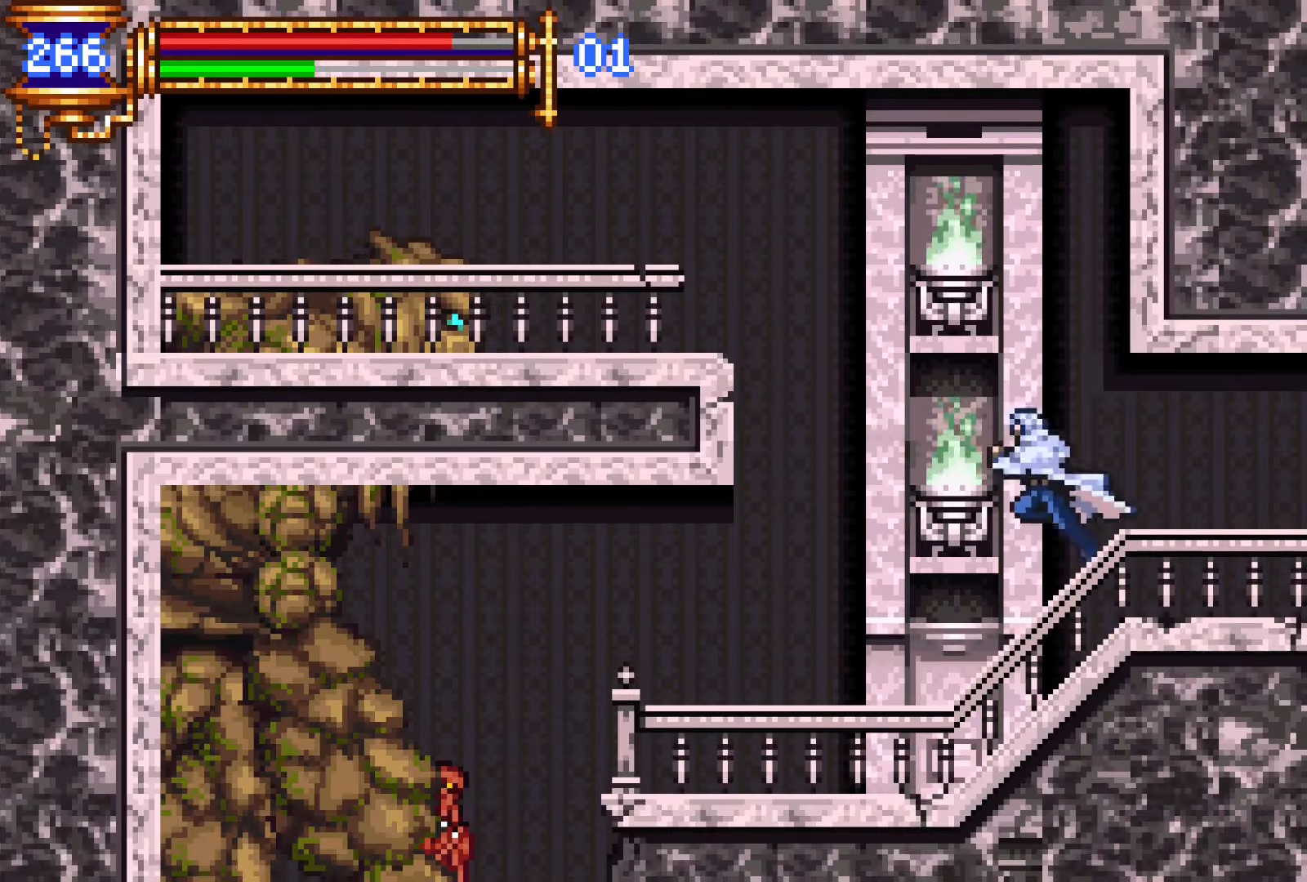
{"buttons": ["CROSS", "DPAD_LEFT"], "events": [[150, "CROSS", "up"], [350, "CROSS", "down"]]}
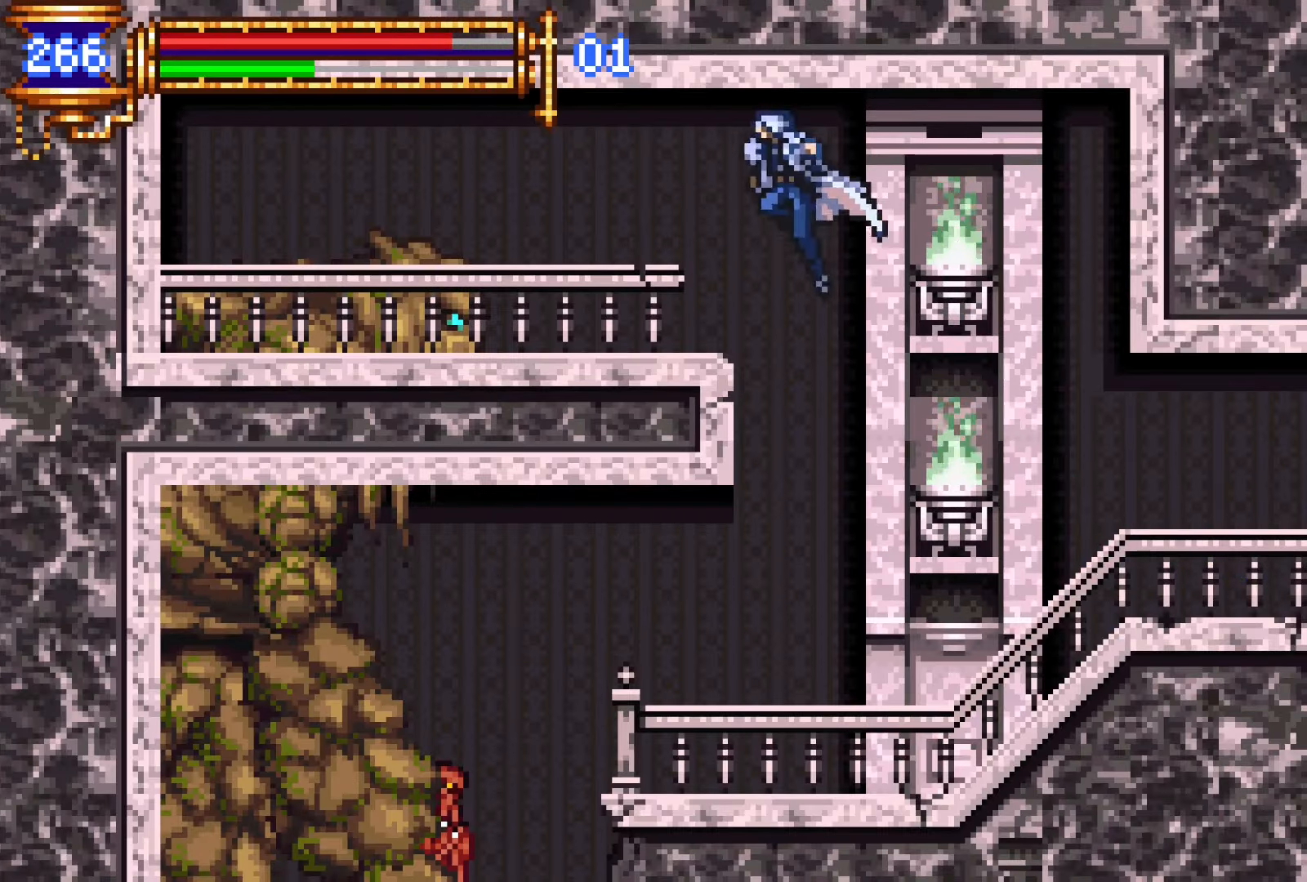
{"buttons": ["SQUARE", "DPAD_DOWN"], "events": [[50, "CROSS", "up"], [417, "DPAD_DOWN", "down"], [450, "DPAD_LEFT", "up"], [467, "SQUARE", "down"]]}
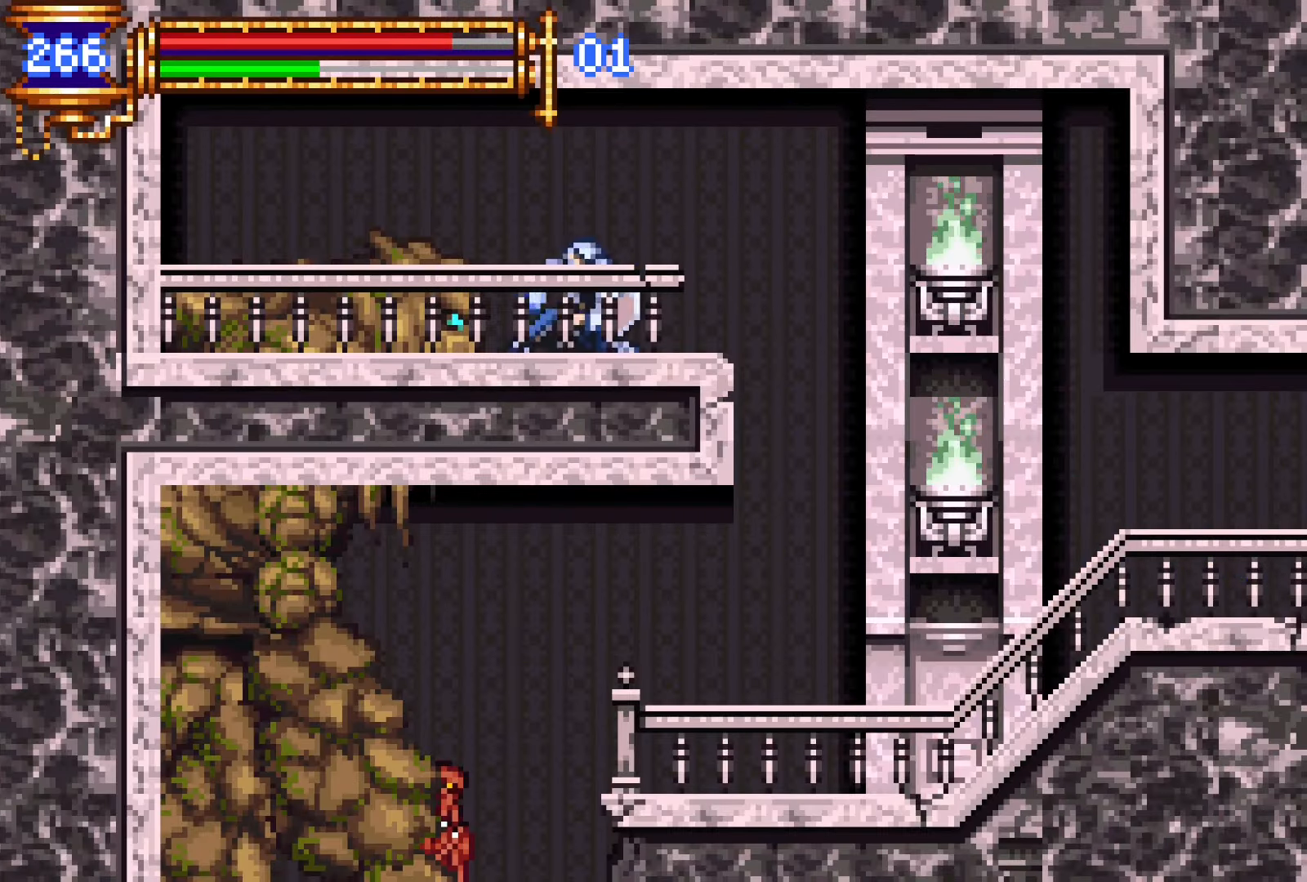
{"buttons": ["CROSS", "DPAD_DOWN", "DPAD_RIGHT"], "events": [[83, "SQUARE", "up"], [183, "DPAD_RIGHT", "down"], [233, "DPAD_DOWN", "up"], [400, "DPAD_DOWN", "down"], [450, "CROSS", "down"]]}
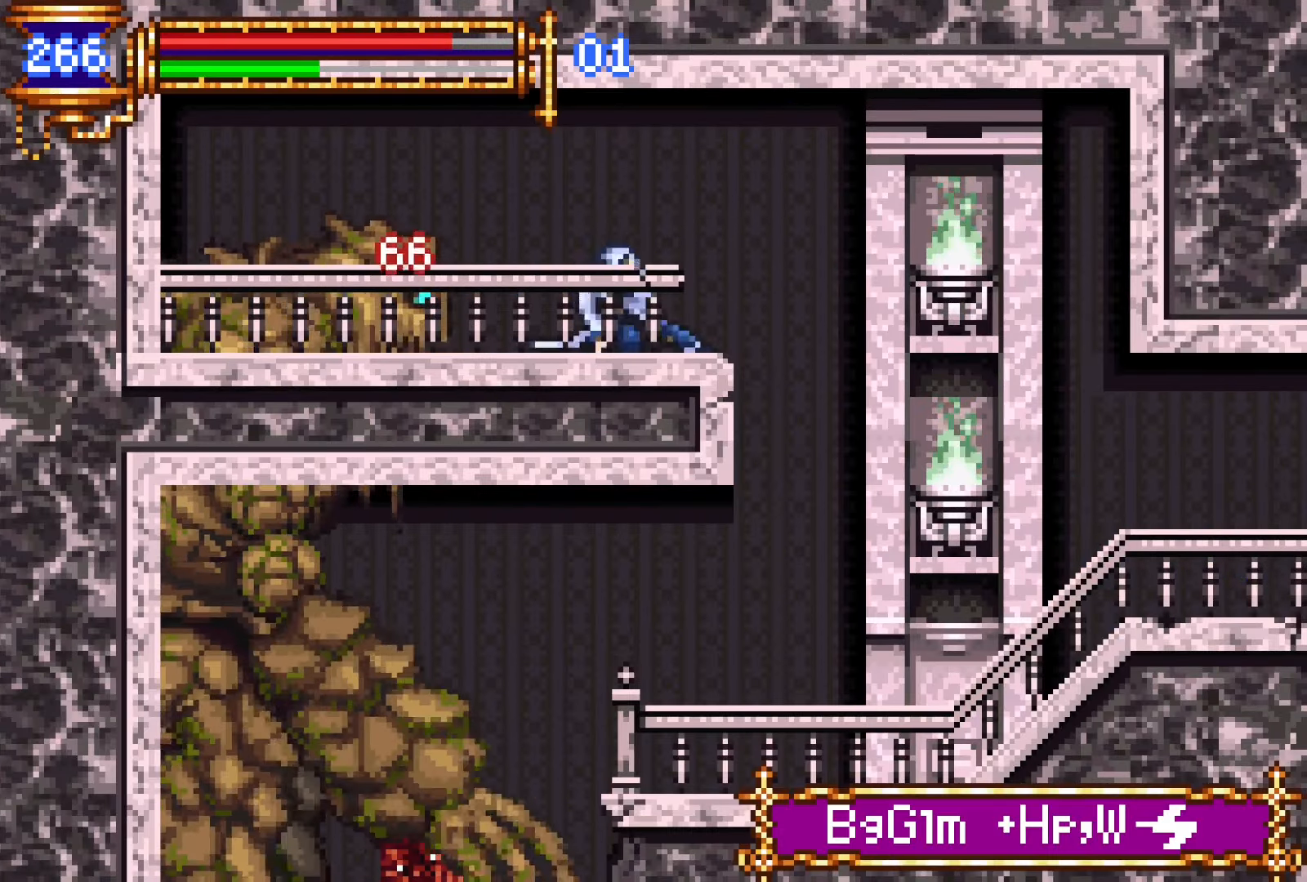
{"buttons": ["DPAD_RIGHT"], "events": [[133, "CROSS", "up"], [200, "DPAD_DOWN", "up"]]}
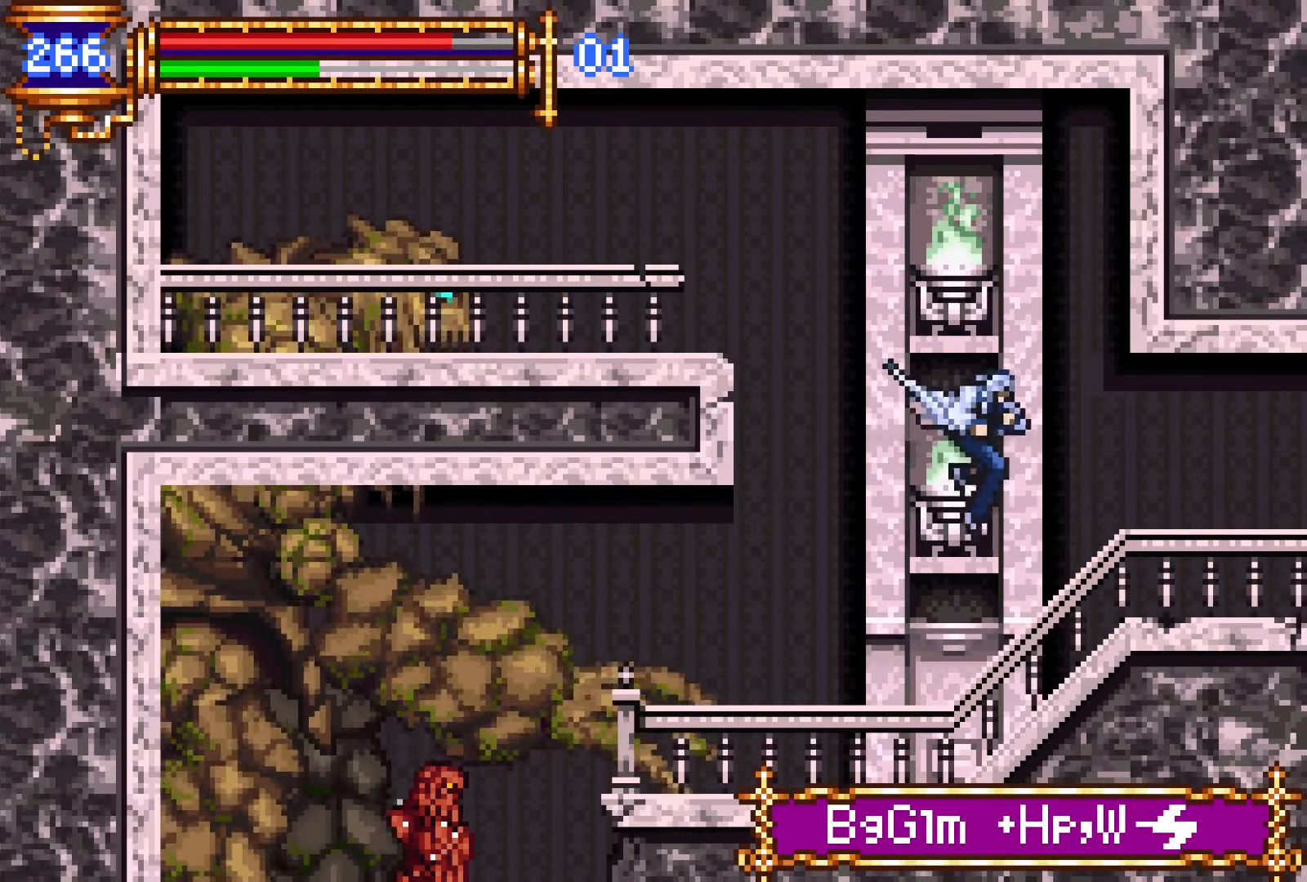
{"buttons": [], "events": [[17, "CROSS", "down"], [67, "CROSS", "up"], [467, "DPAD_RIGHT", "up"]]}
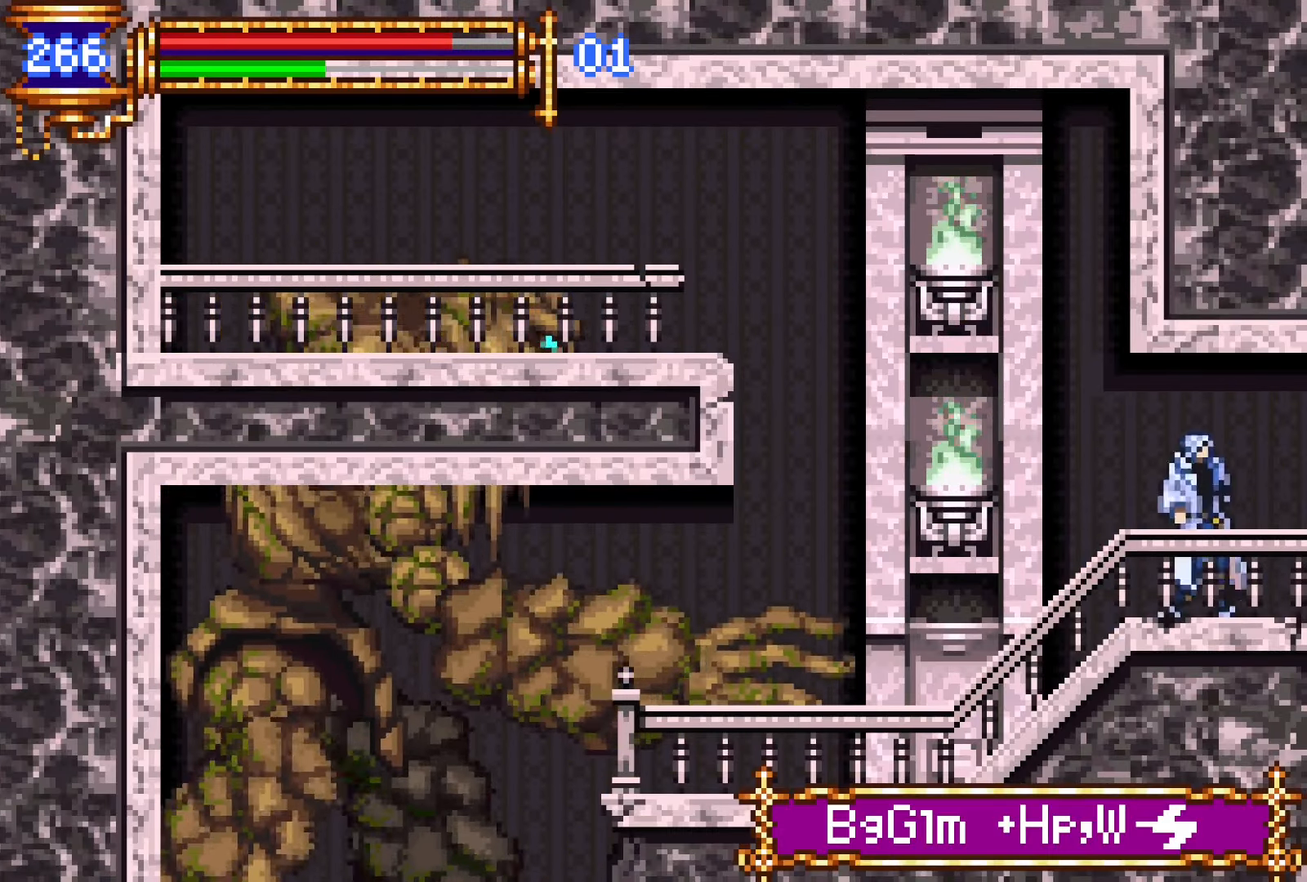
{"buttons": [], "events": []}
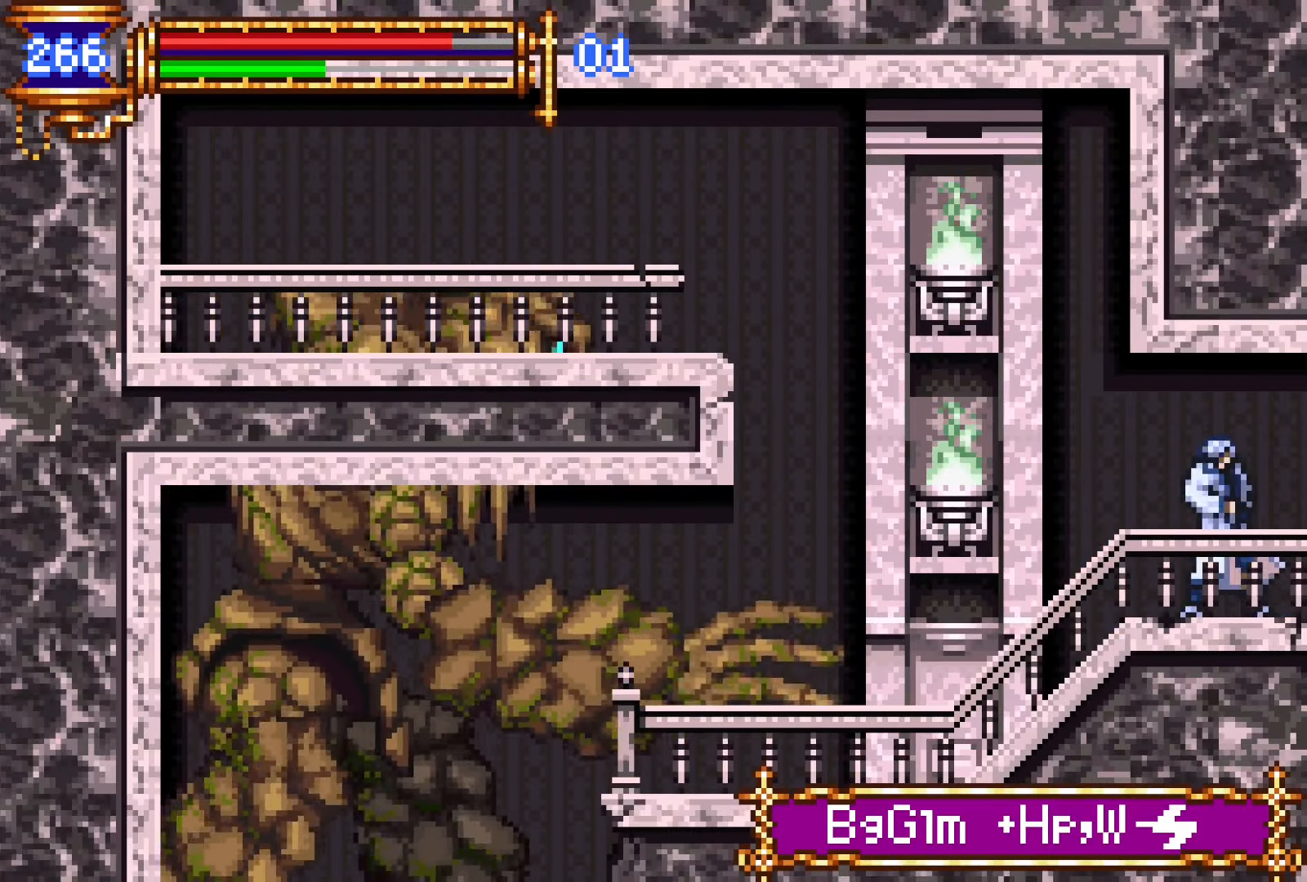
{"buttons": ["DPAD_LEFT"], "events": [[233, "DPAD_LEFT", "down"], [300, "R1", "down"], [483, "R1", "up"]]}
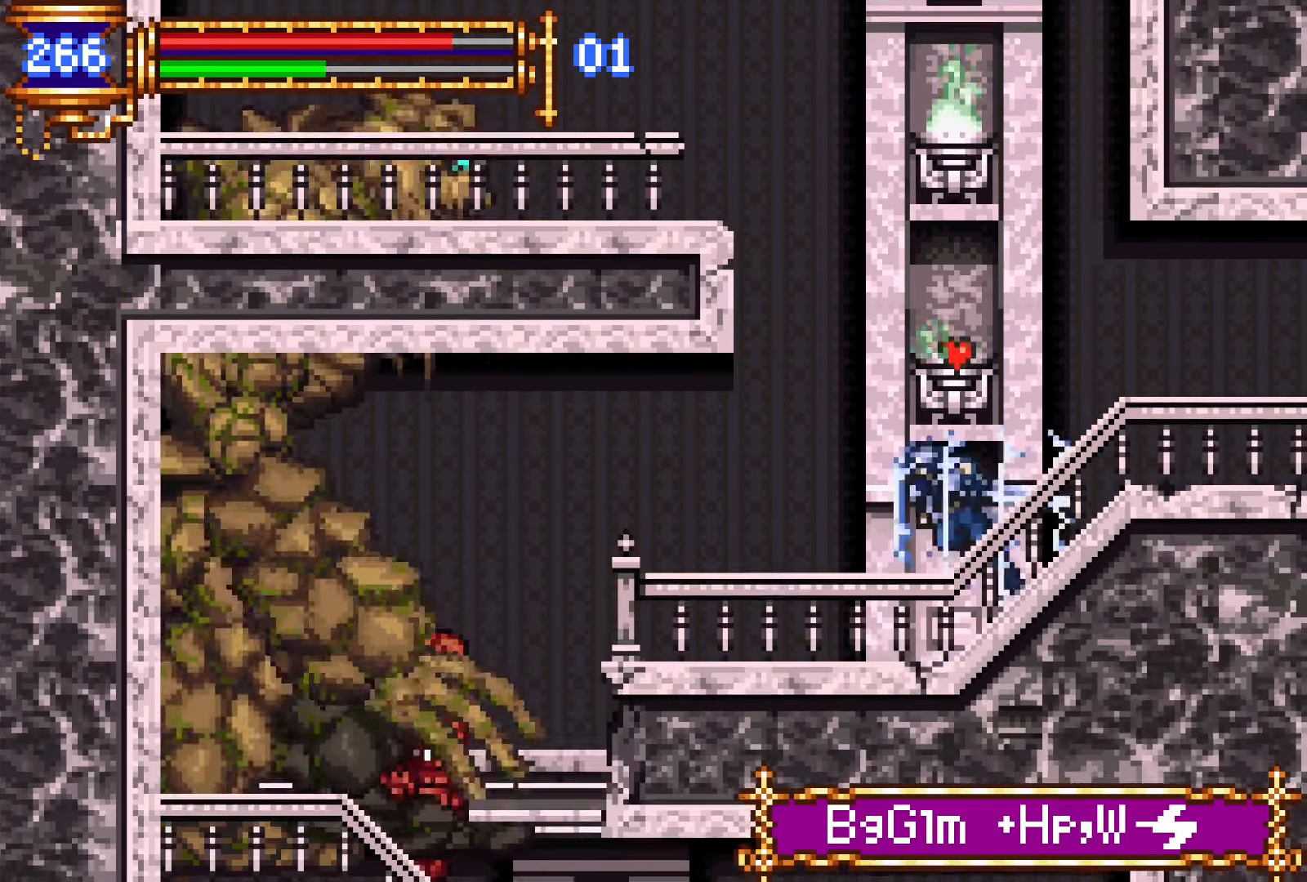
{"buttons": [], "events": [[450, "DPAD_LEFT", "up"]]}
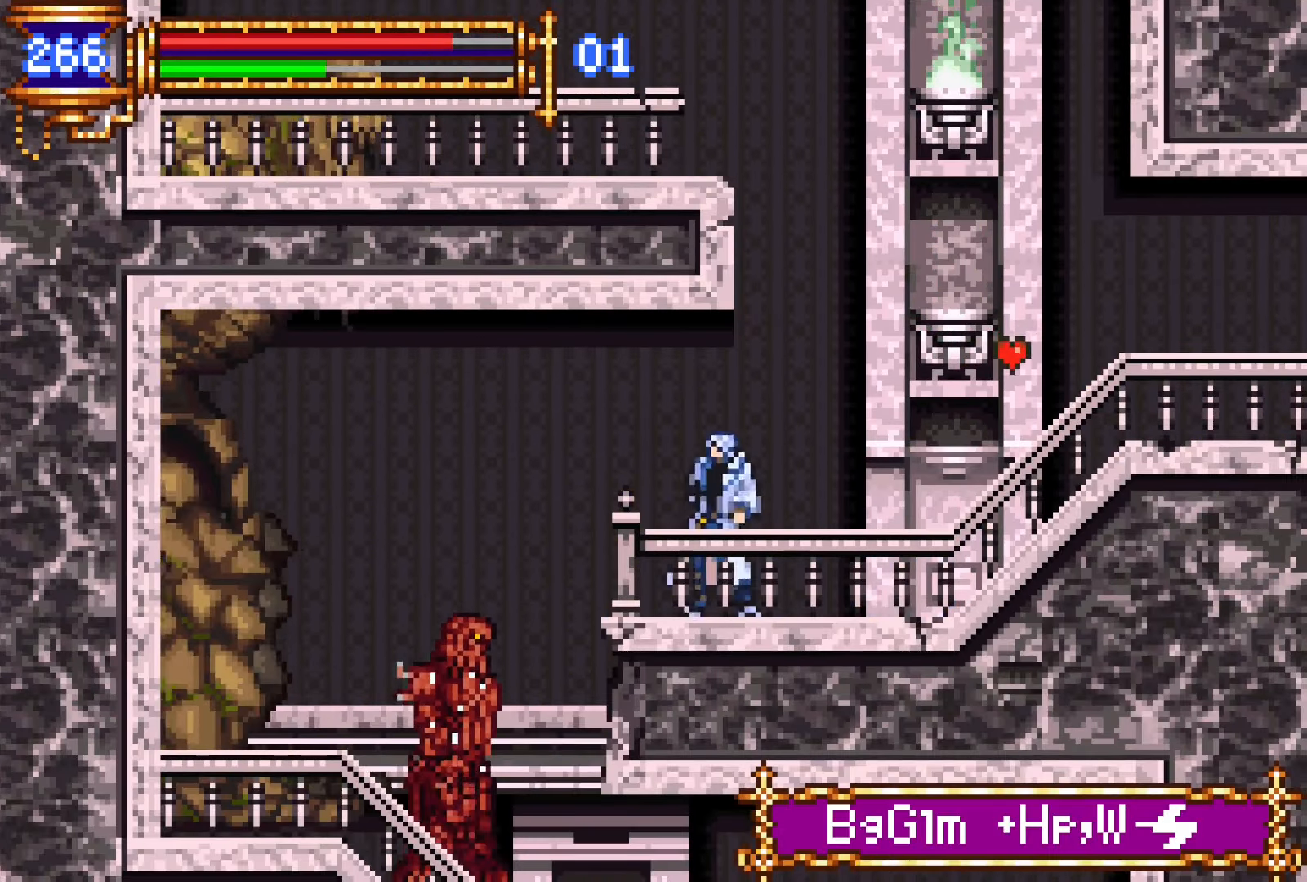
{"buttons": [], "events": []}
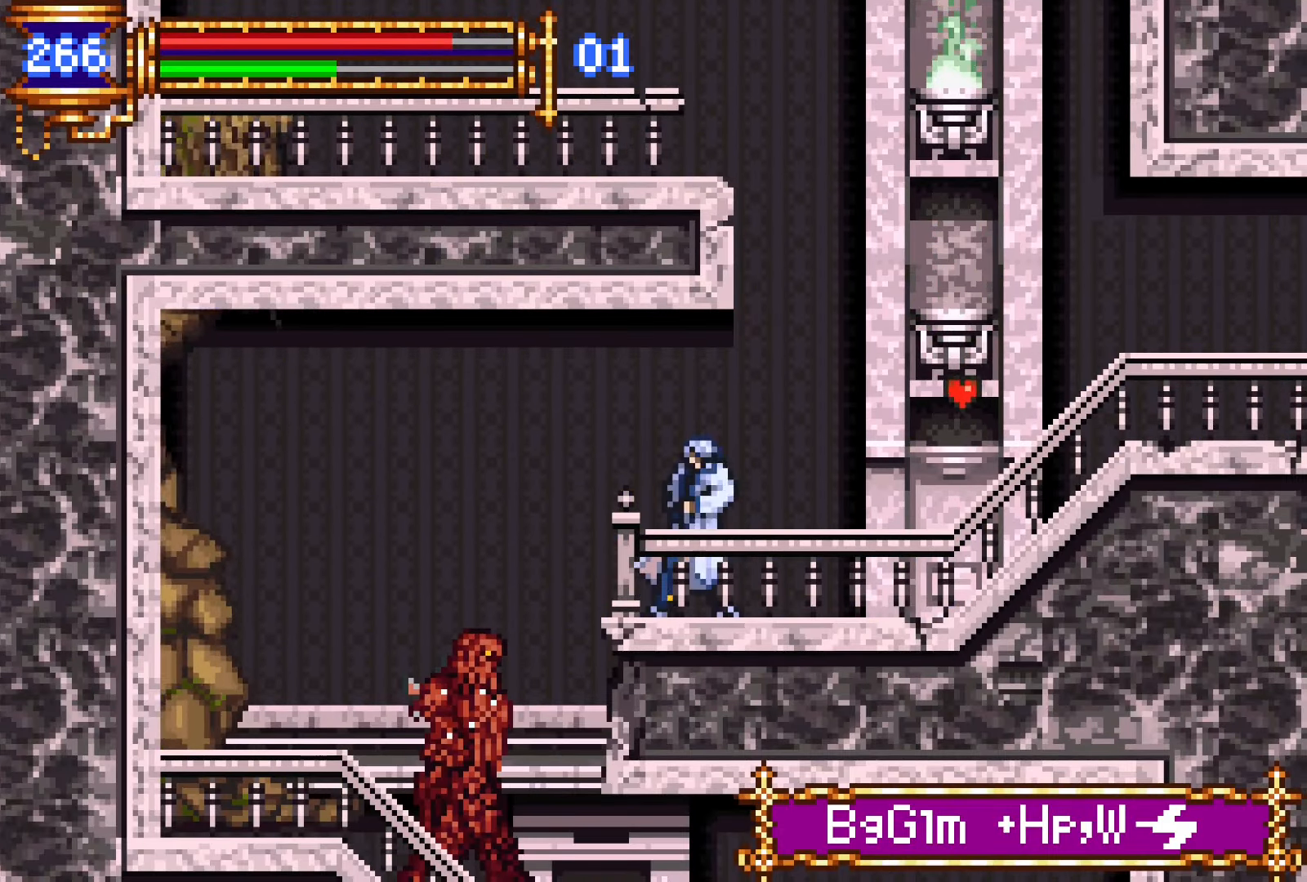
{"buttons": ["DPAD_RIGHT"], "events": [[350, "DPAD_RIGHT", "down"]]}
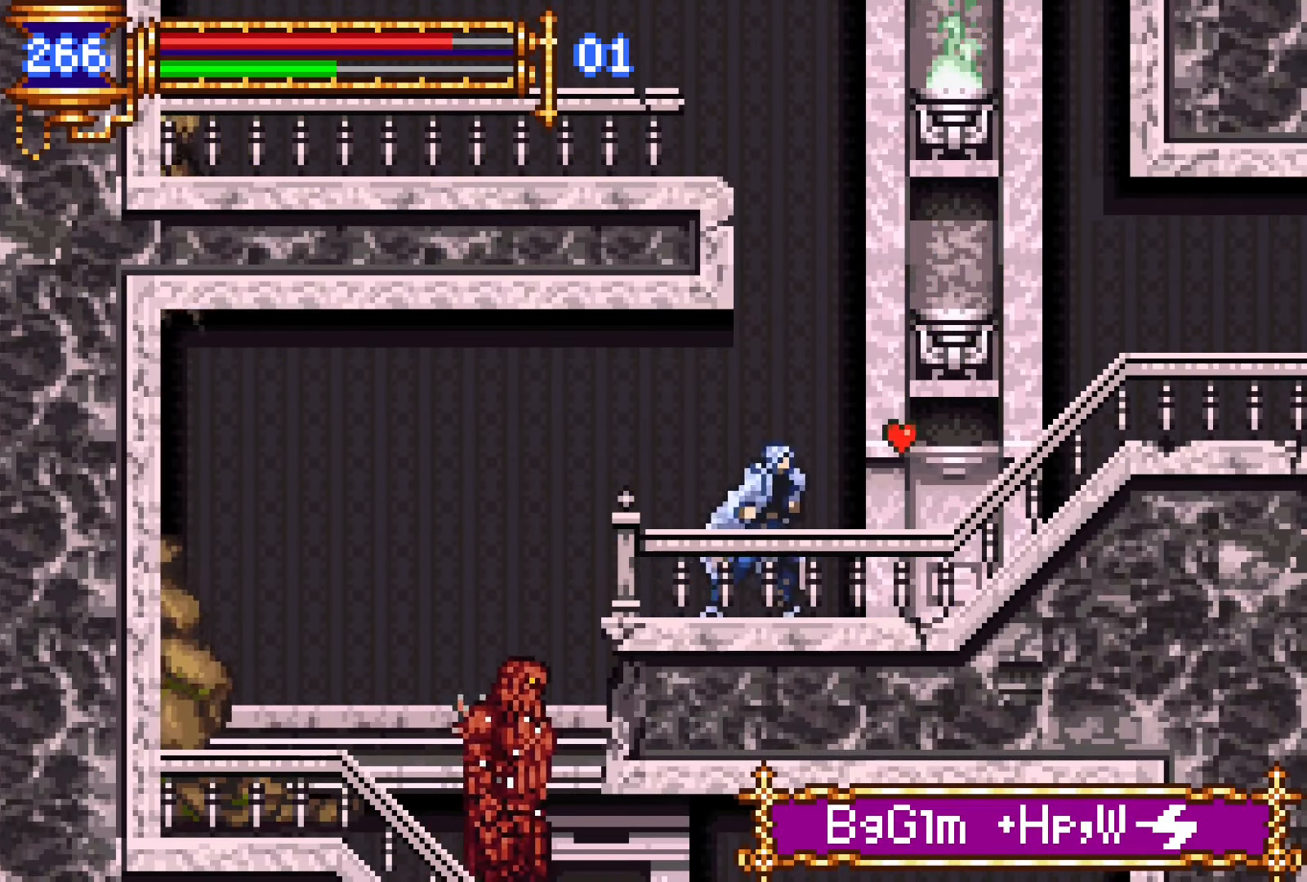
{"buttons": ["DPAD_RIGHT"], "events": [[33, "R1", "down"], [33, "R2", "down"], [283, "R1", "up"], [283, "R2", "up"]]}
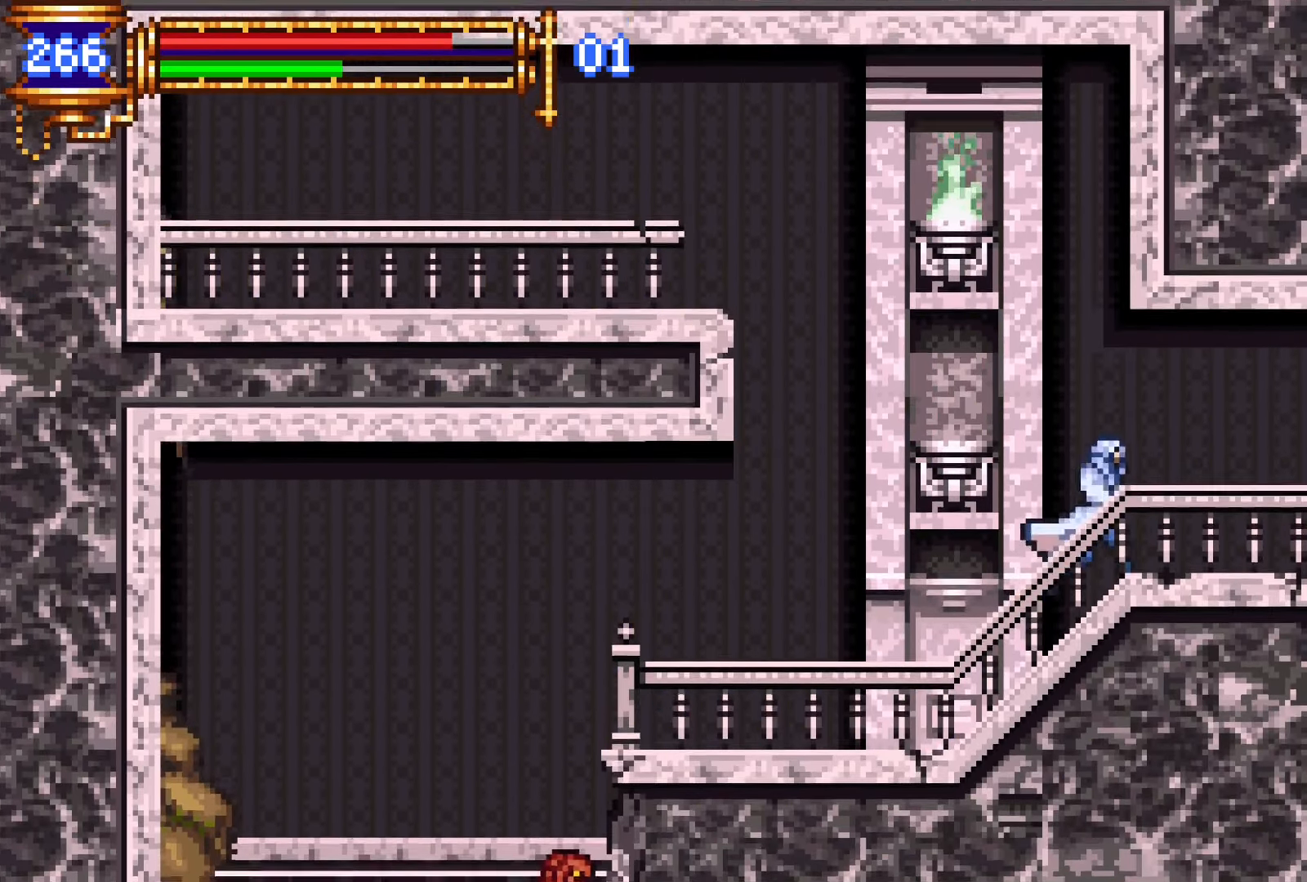
{"buttons": ["DPAD_LEFT"], "events": [[167, "R1", "down"], [167, "R2", "down"], [367, "DPAD_RIGHT", "up"], [383, "R1", "up"], [383, "R2", "up"], [467, "DPAD_LEFT", "down"]]}
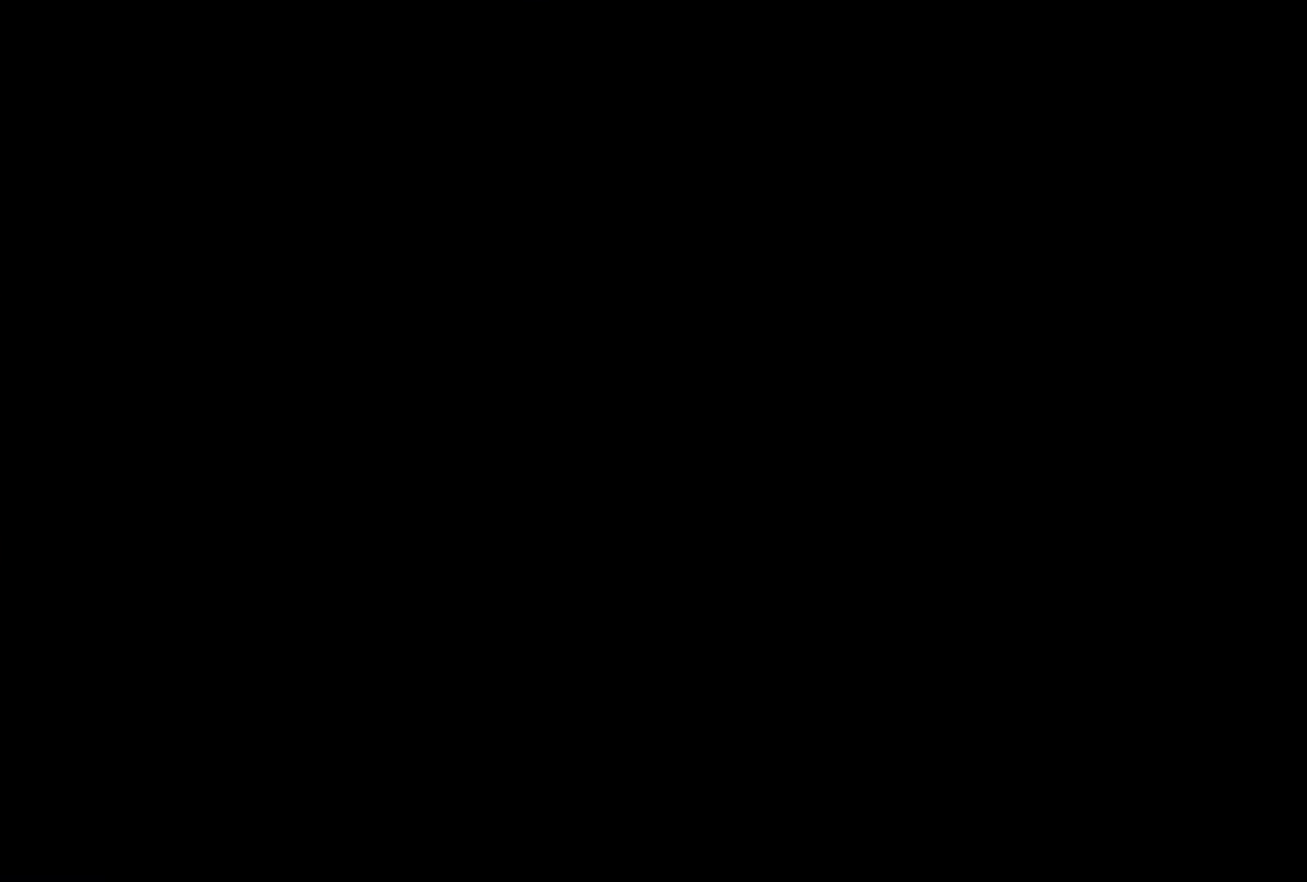
{"buttons": ["DPAD_LEFT"], "events": [[150, "R1", "down"], [366, "R1", "up"]]}
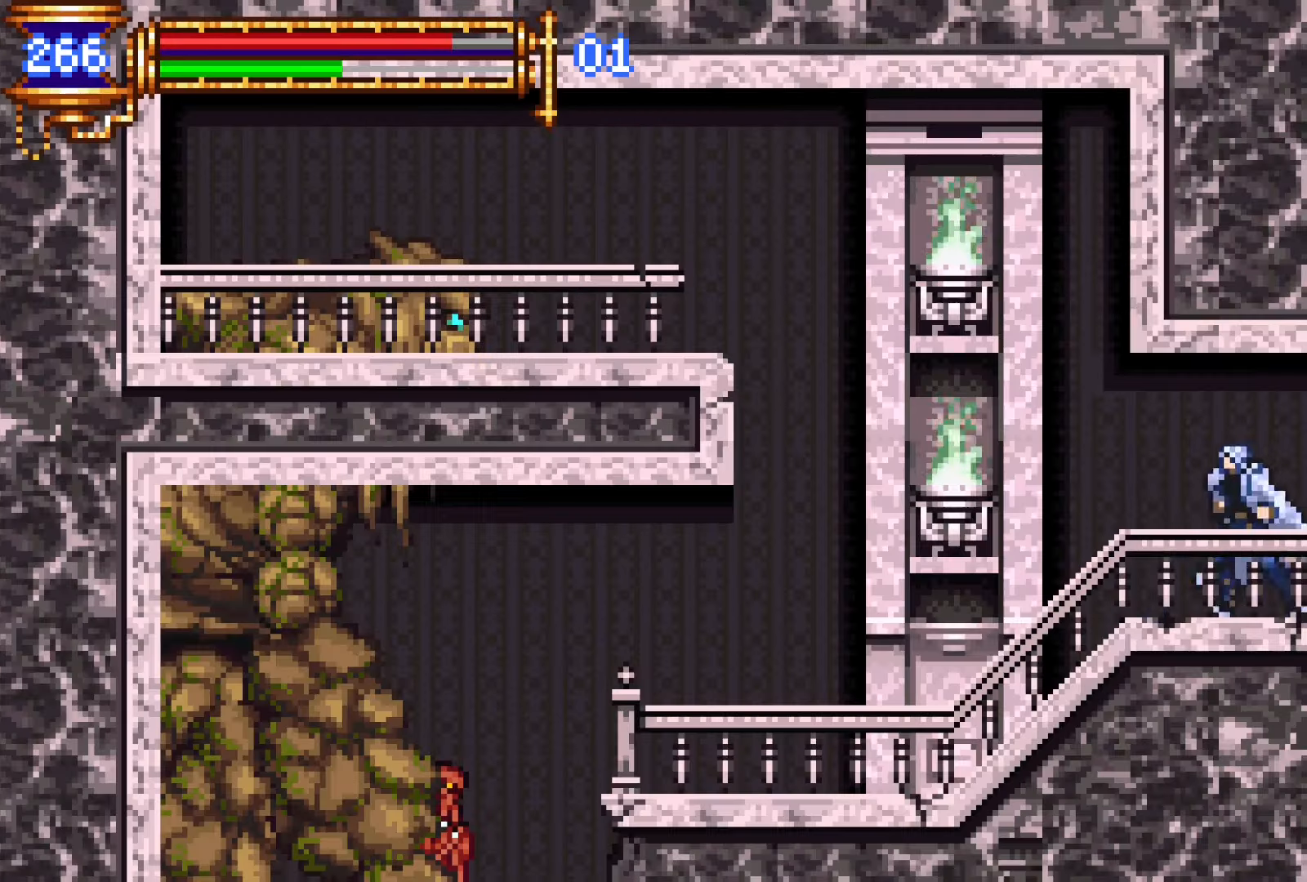
{"buttons": ["DPAD_LEFT"], "events": [[166, "R1", "down"], [233, "CROSS", "down"], [233, "R1", "up"], [466, "CROSS", "up"]]}
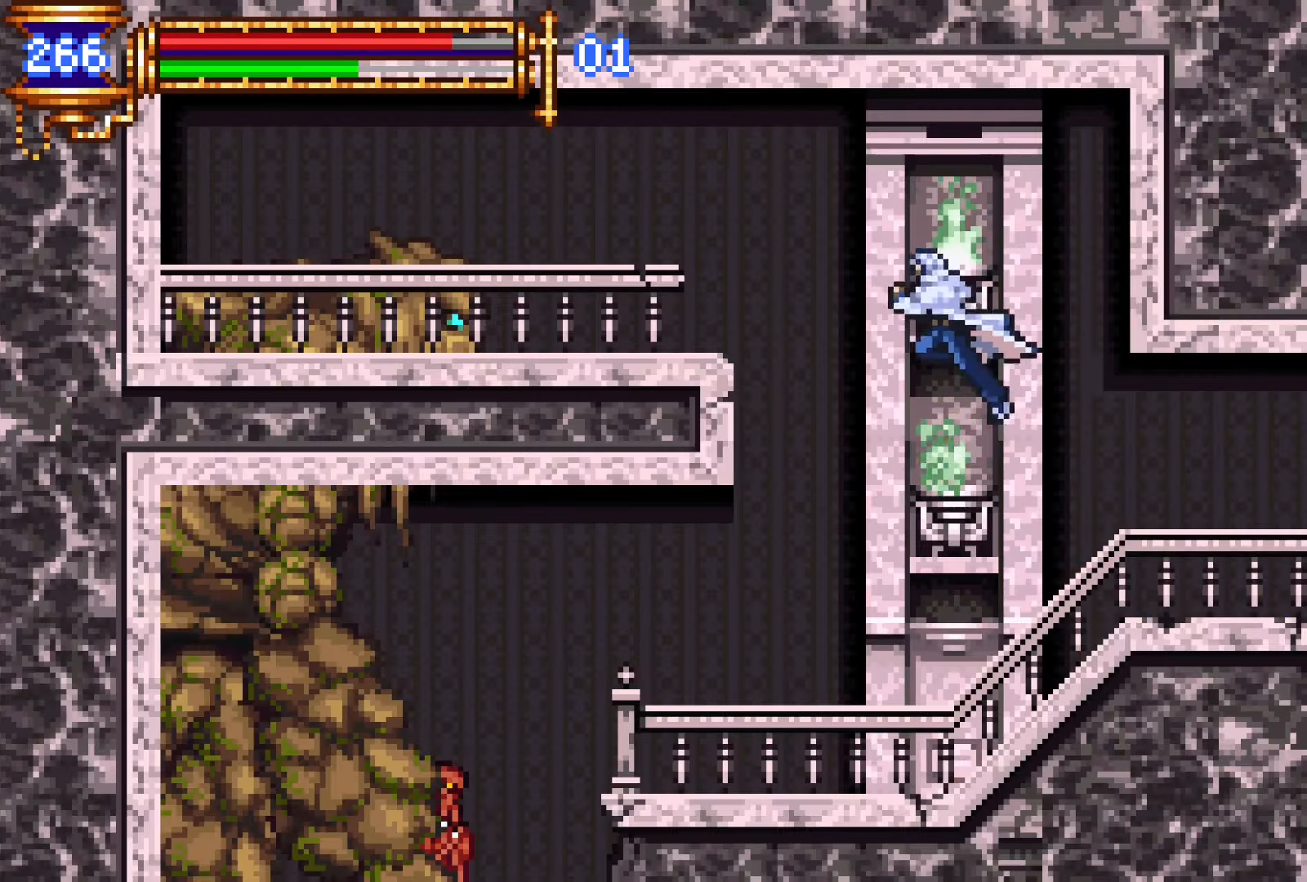
{"buttons": ["DPAD_LEFT"], "events": [[50, "CROSS", "down"], [216, "CROSS", "up"]]}
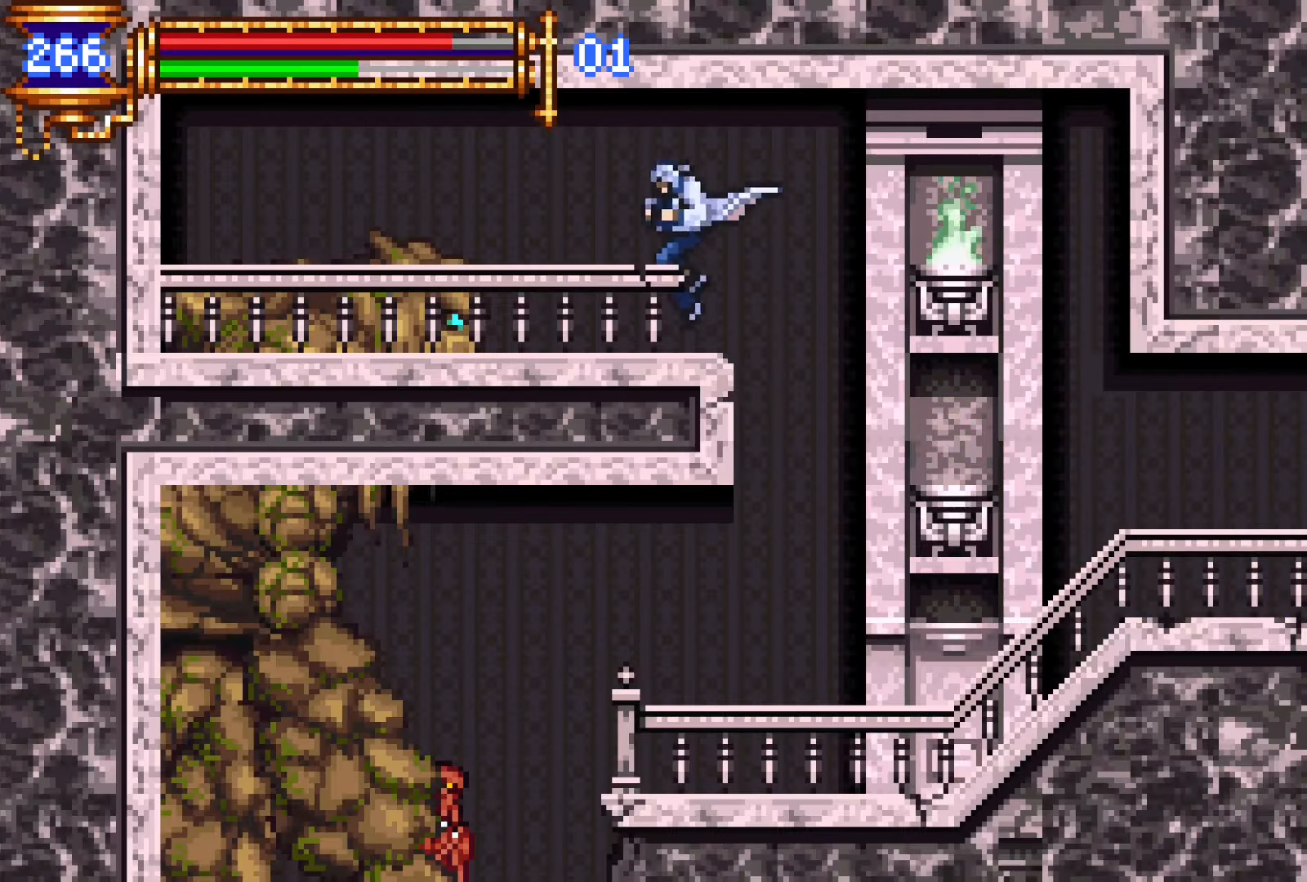
{"buttons": [], "events": [[150, "DPAD_DOWN", "down"], [200, "DPAD_LEFT", "up"], [216, "SQUARE", "down"], [366, "SQUARE", "up"], [466, "DPAD_DOWN", "up"]]}
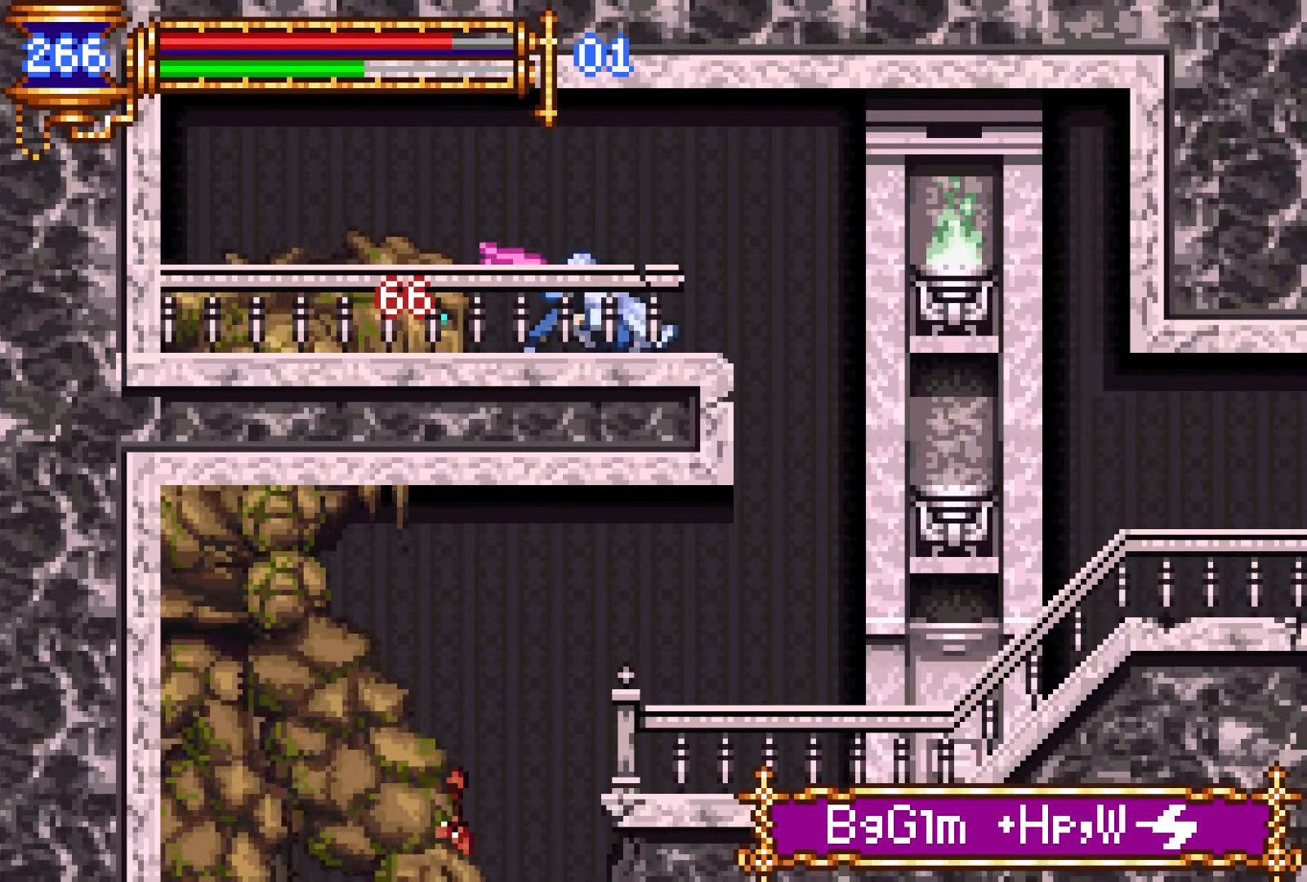
{"buttons": ["DPAD_RIGHT"], "events": [[50, "DPAD_RIGHT", "down"], [166, "R1", "down"], [166, "R2", "down"], [350, "R1", "up"], [350, "R2", "up"]]}
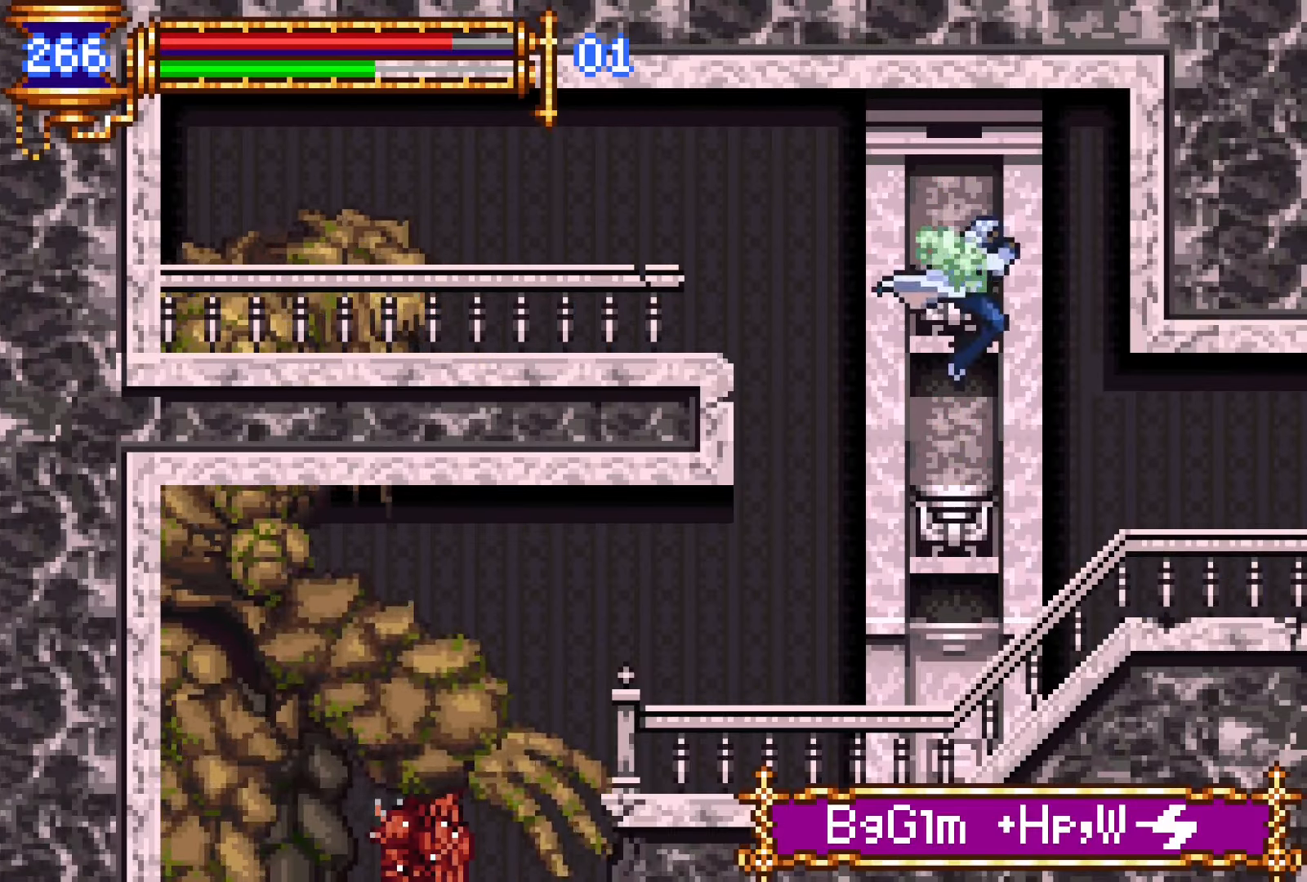
{"buttons": [], "events": [[350, "CROSS", "down"], [366, "CROSS", "up"], [450, "DPAD_RIGHT", "up"]]}
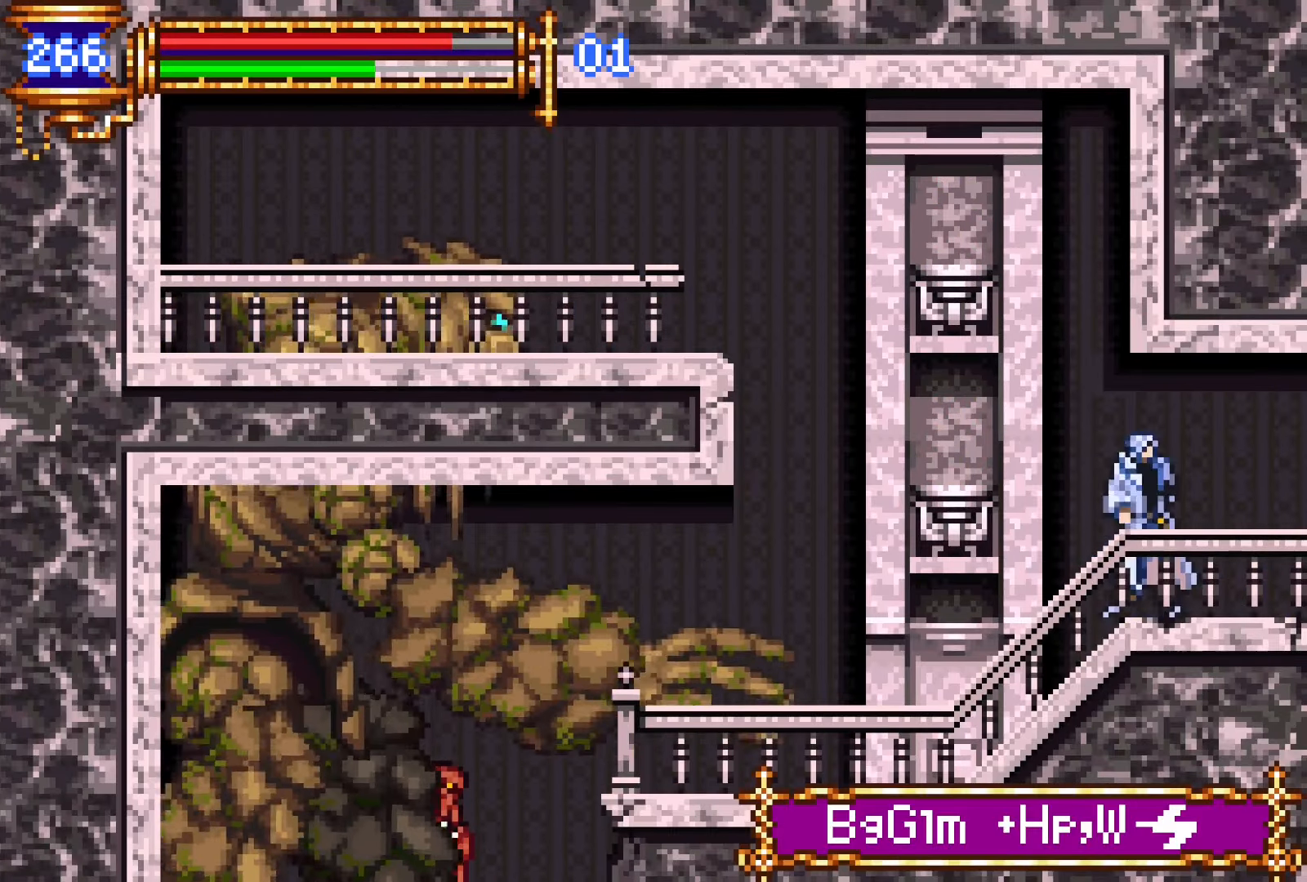
{"buttons": [], "events": []}
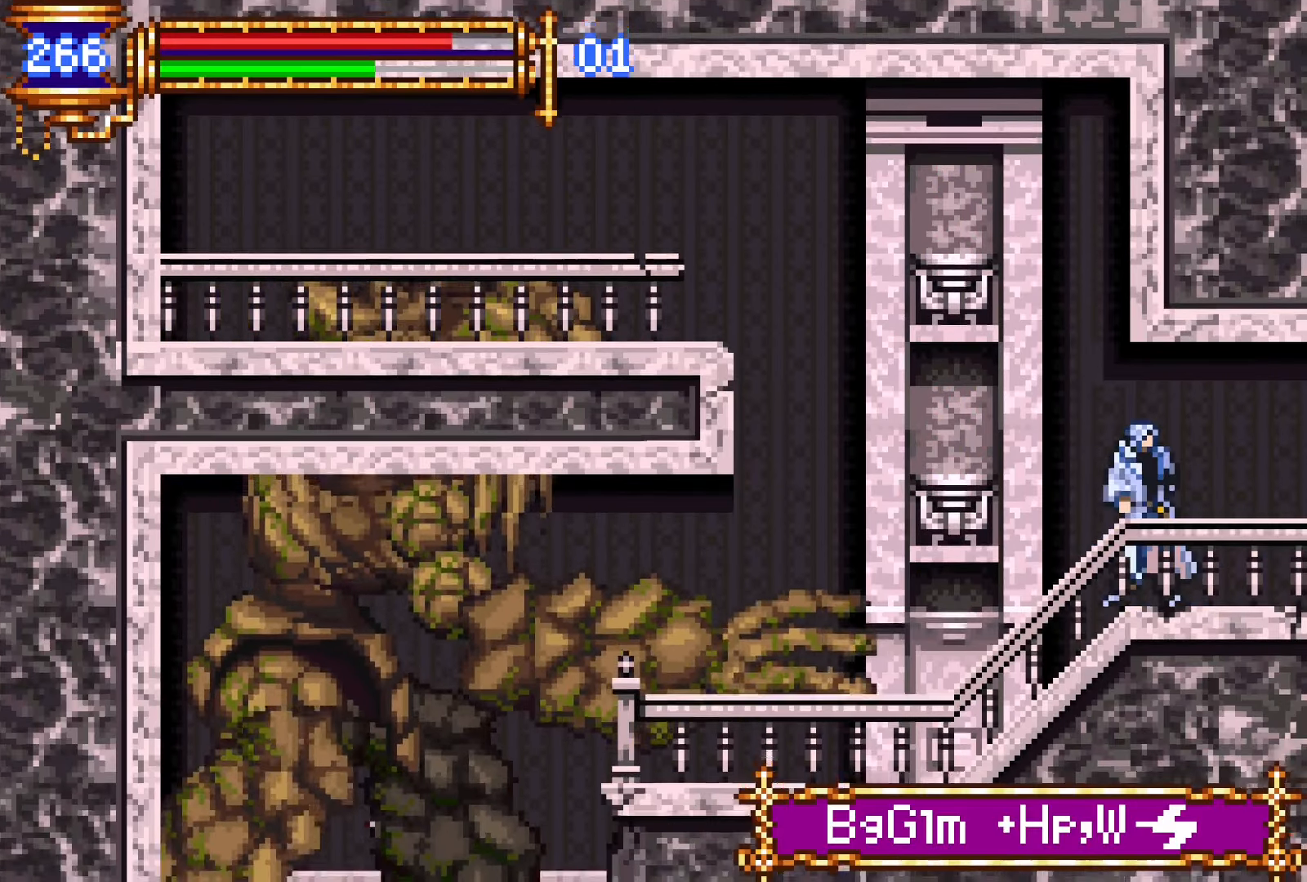
{"buttons": [], "events": []}
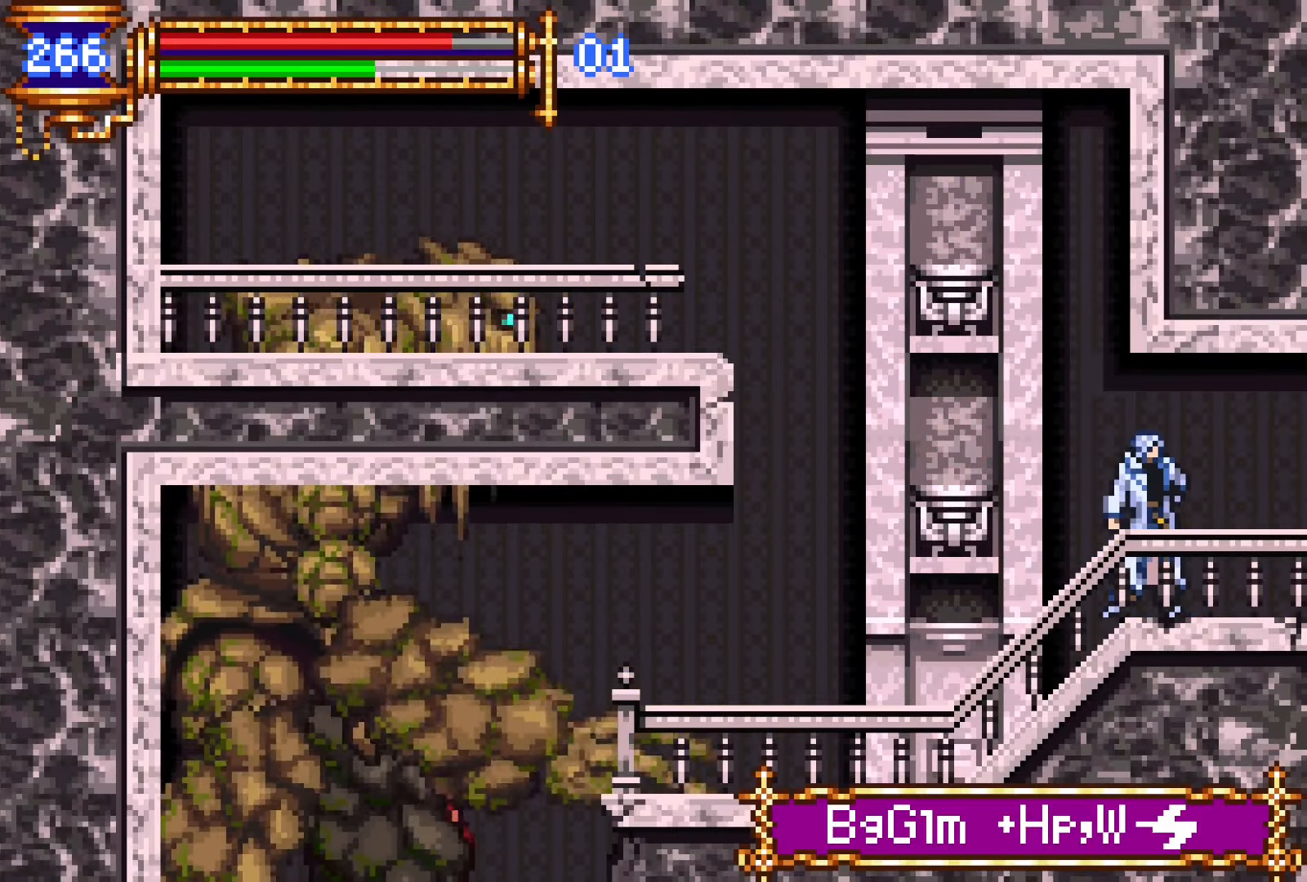
{"buttons": ["DPAD_LEFT"], "events": [[50, "DPAD_LEFT", "down"], [100, "R1", "down"], [316, "R1", "up"]]}
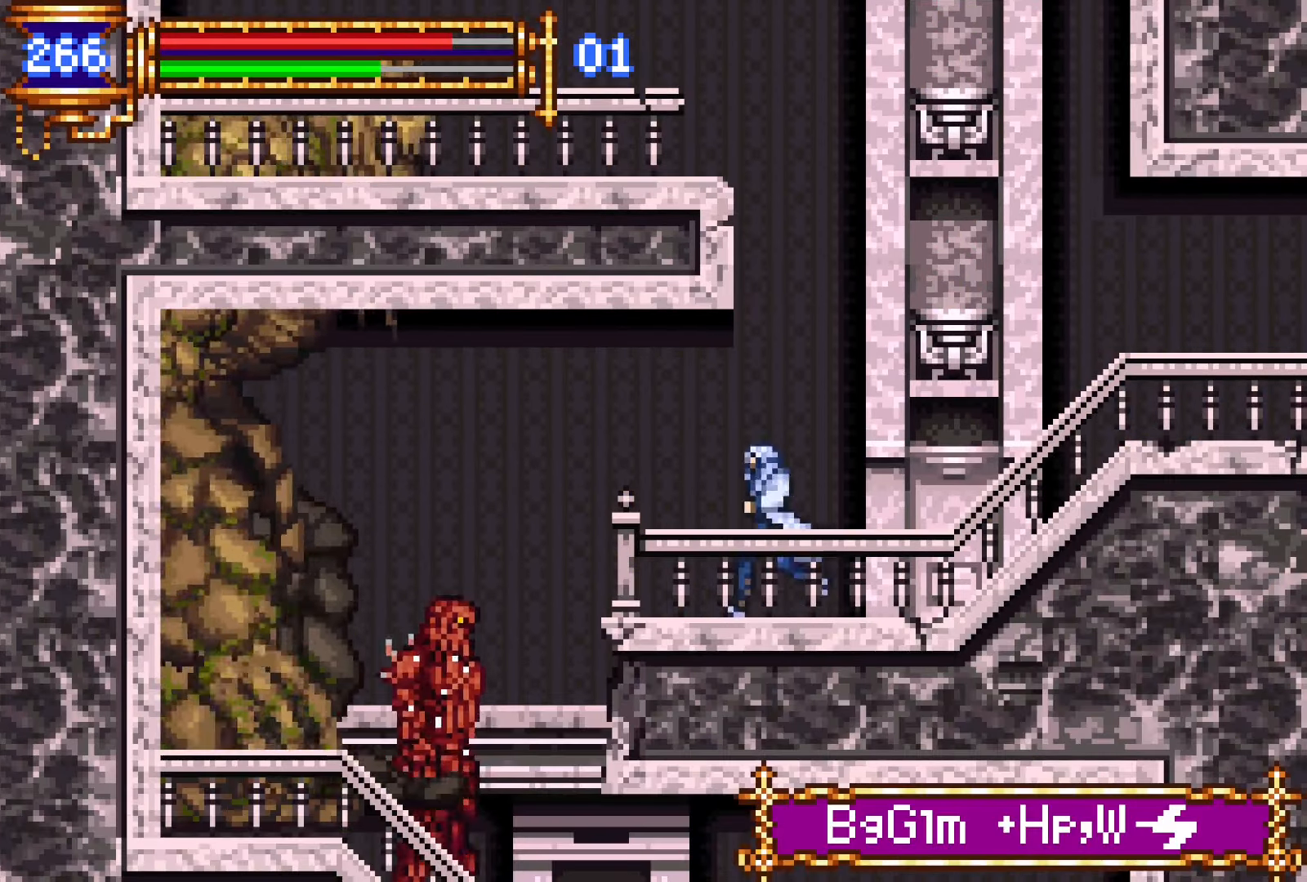
{"buttons": [], "events": [[166, "DPAD_LEFT", "up"], [250, "DPAD_RIGHT", "down"], [500, "DPAD_RIGHT", "up"]]}